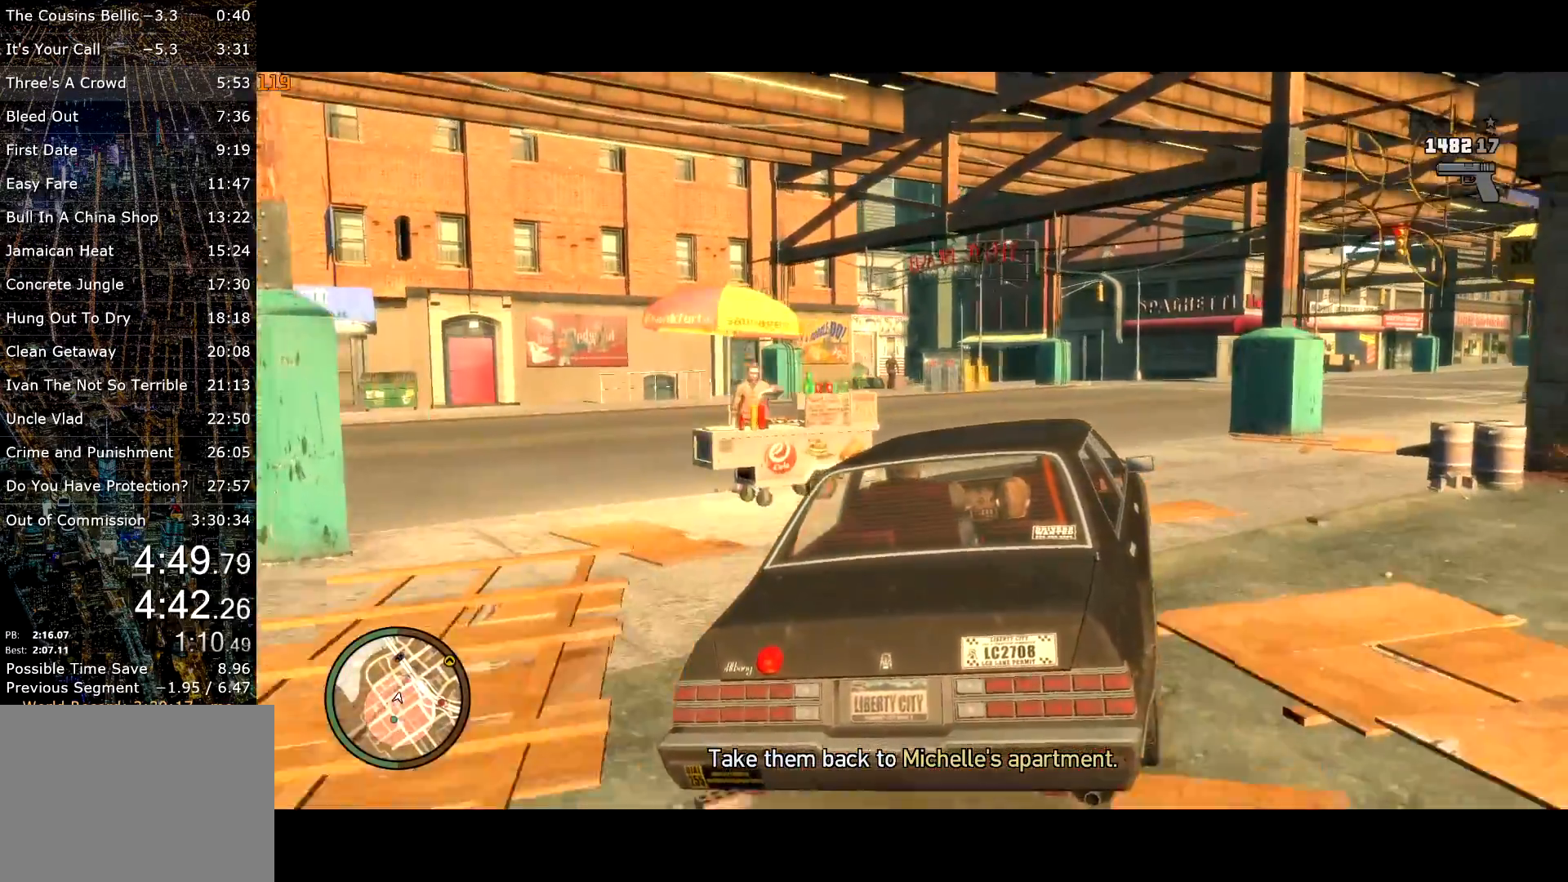
Gameplay with keyboard and mouse; each line is a JSON object with the keys and mouse buttons held at the frame after it. "events" lists presses ("down") and releases ("up") of "a", "c", "ctrl", "d", "down", "e", "escape", "f", "f2", "g", "lock", "q", "r", "return", "s", "shift", "space", "t", "up", "v", "w", "mouse_left", "mouse_right", "mouse_wheel_up" and "mouse_wheel_down" between this image and that frame as [ms after this image, input, new state], when the widget could be followed in between. "mouse_left", "mouse_right", "mouse_wheel_up", "mouse_wheel_down" = the "left", "right", "wheel_up", "wheel_down" buttons of the "mouse" list. No other keys are recorded. Mouse movement is not recorded. Key names are as the overlay labels them; some are game actions (e.g. jump) rather than physical keys.
{"keys": ["w"], "mouse": [], "events": [[150, "d", "down"], [433, "d", "up"]]}
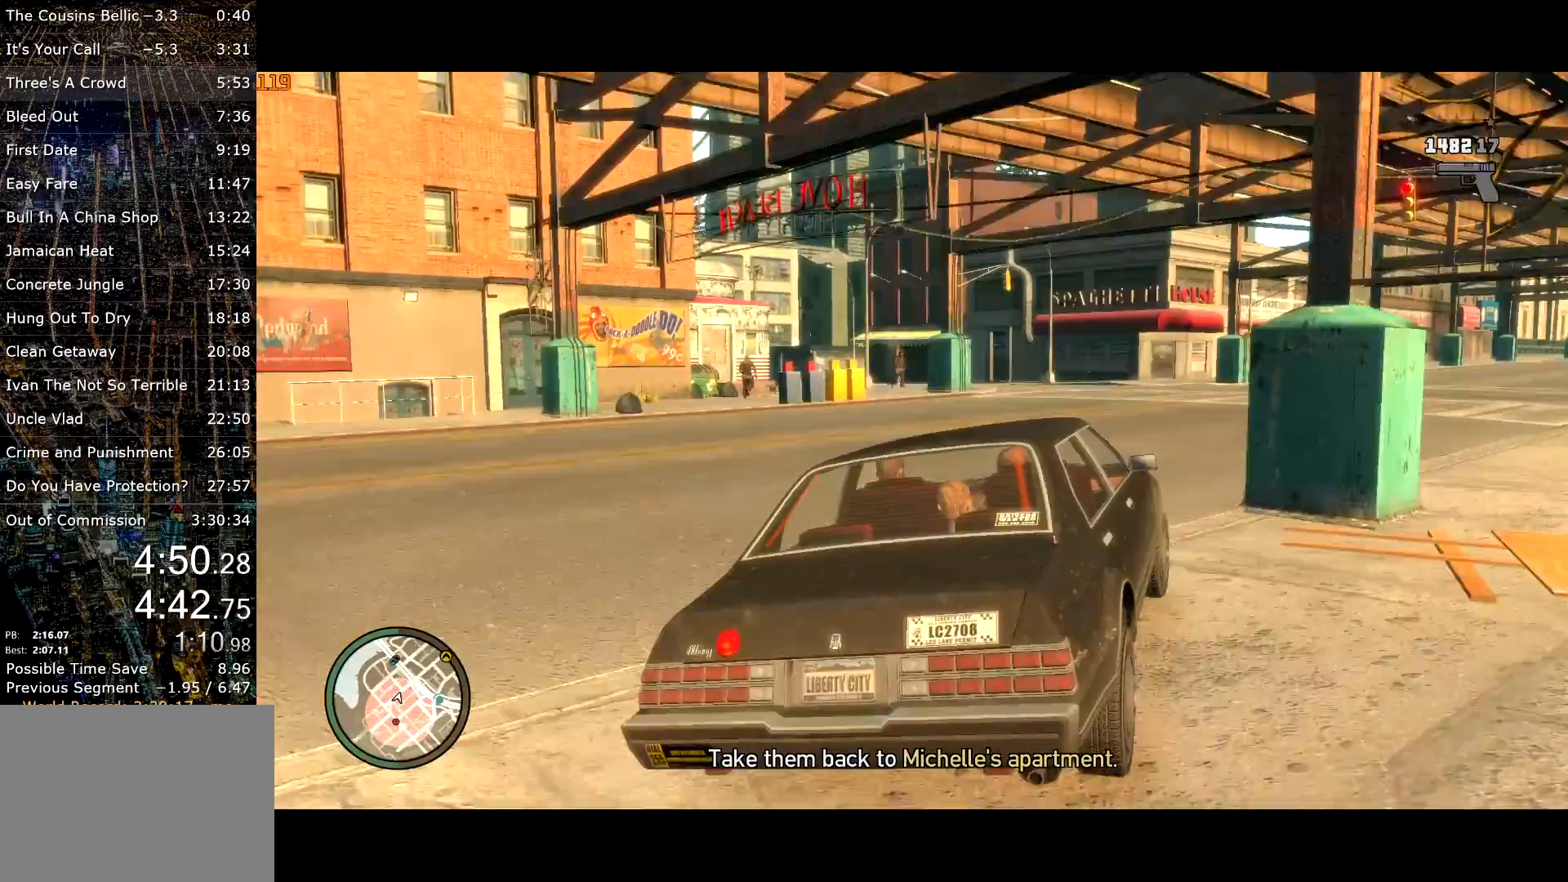
{"keys": ["d", "w"], "mouse": [], "events": [[83, "d", "down"], [217, "d", "up"], [267, "d", "down"]]}
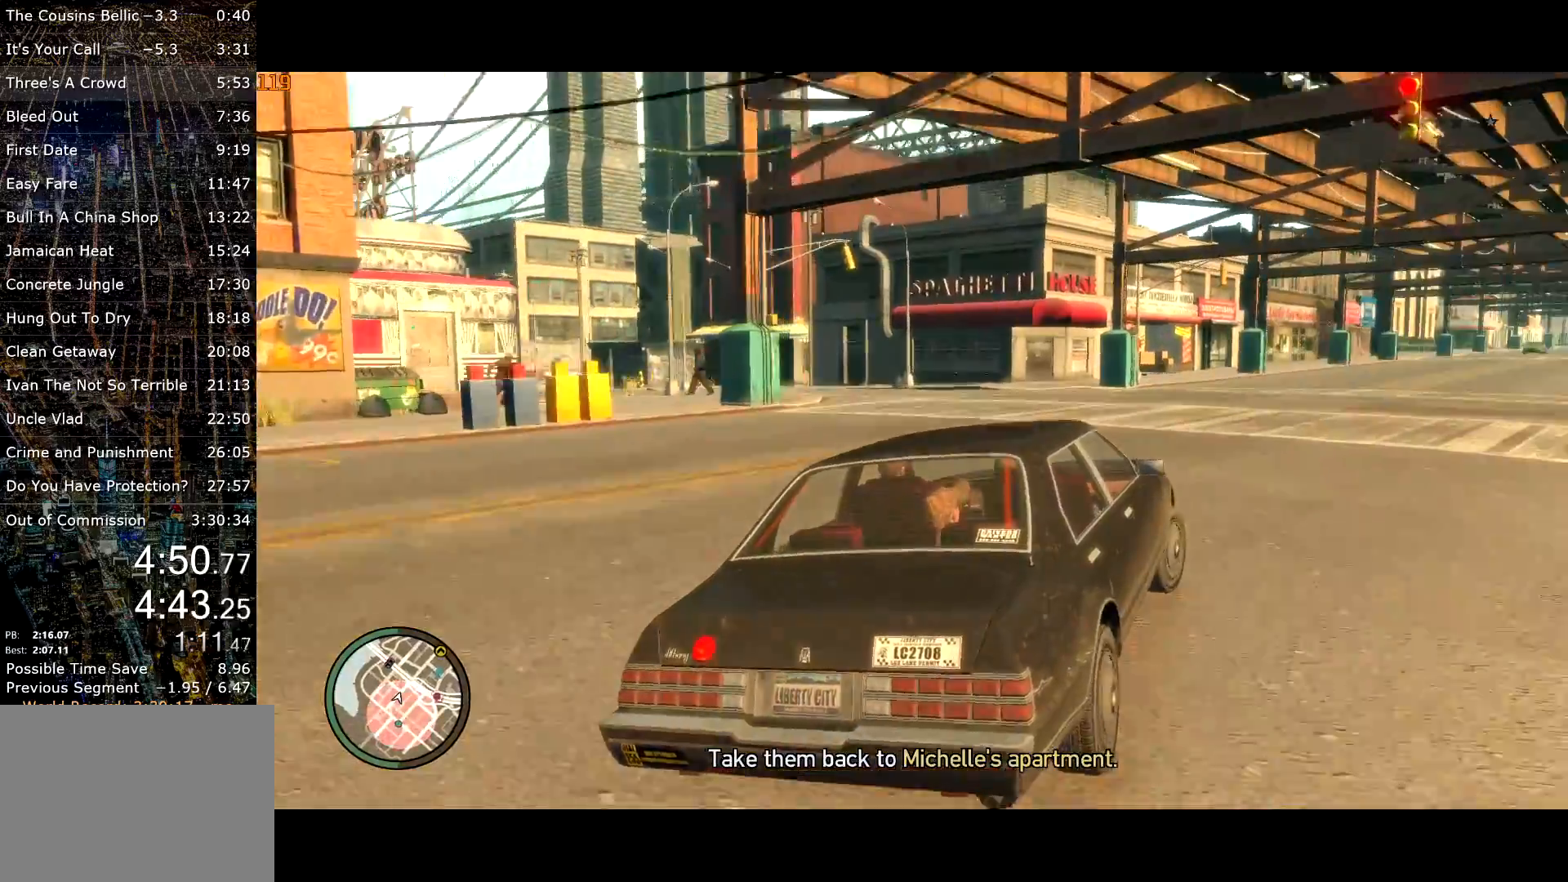
{"keys": ["w"], "mouse": [], "events": [[133, "d", "up"], [267, "d", "down"], [367, "d", "up"]]}
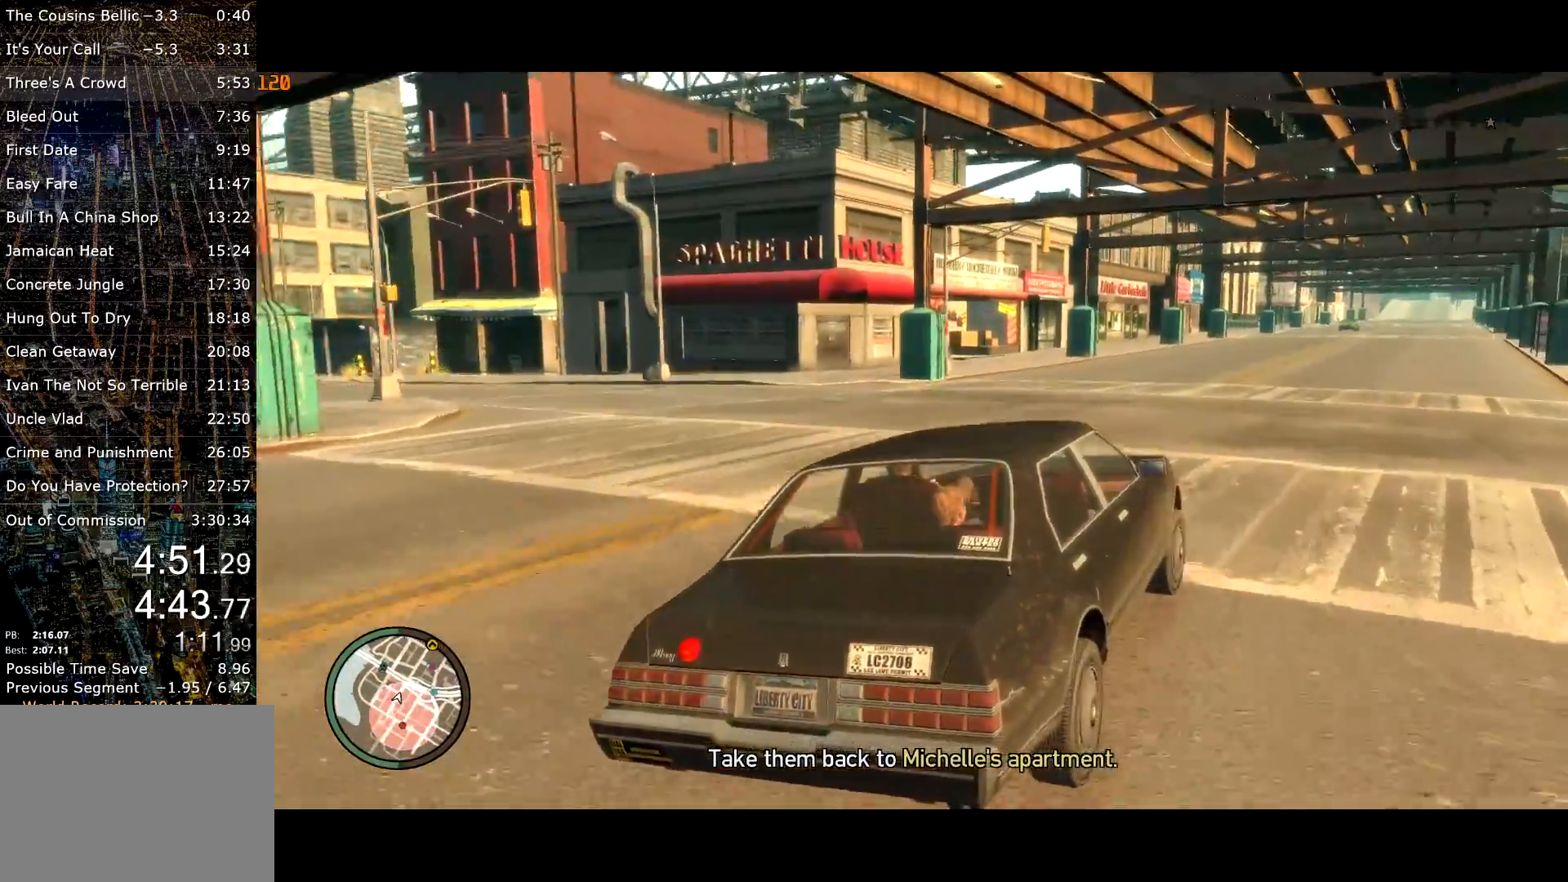
{"keys": ["w"], "mouse": [], "events": [[17, "d", "down"], [117, "d", "up"], [333, "d", "down"], [383, "d", "up"]]}
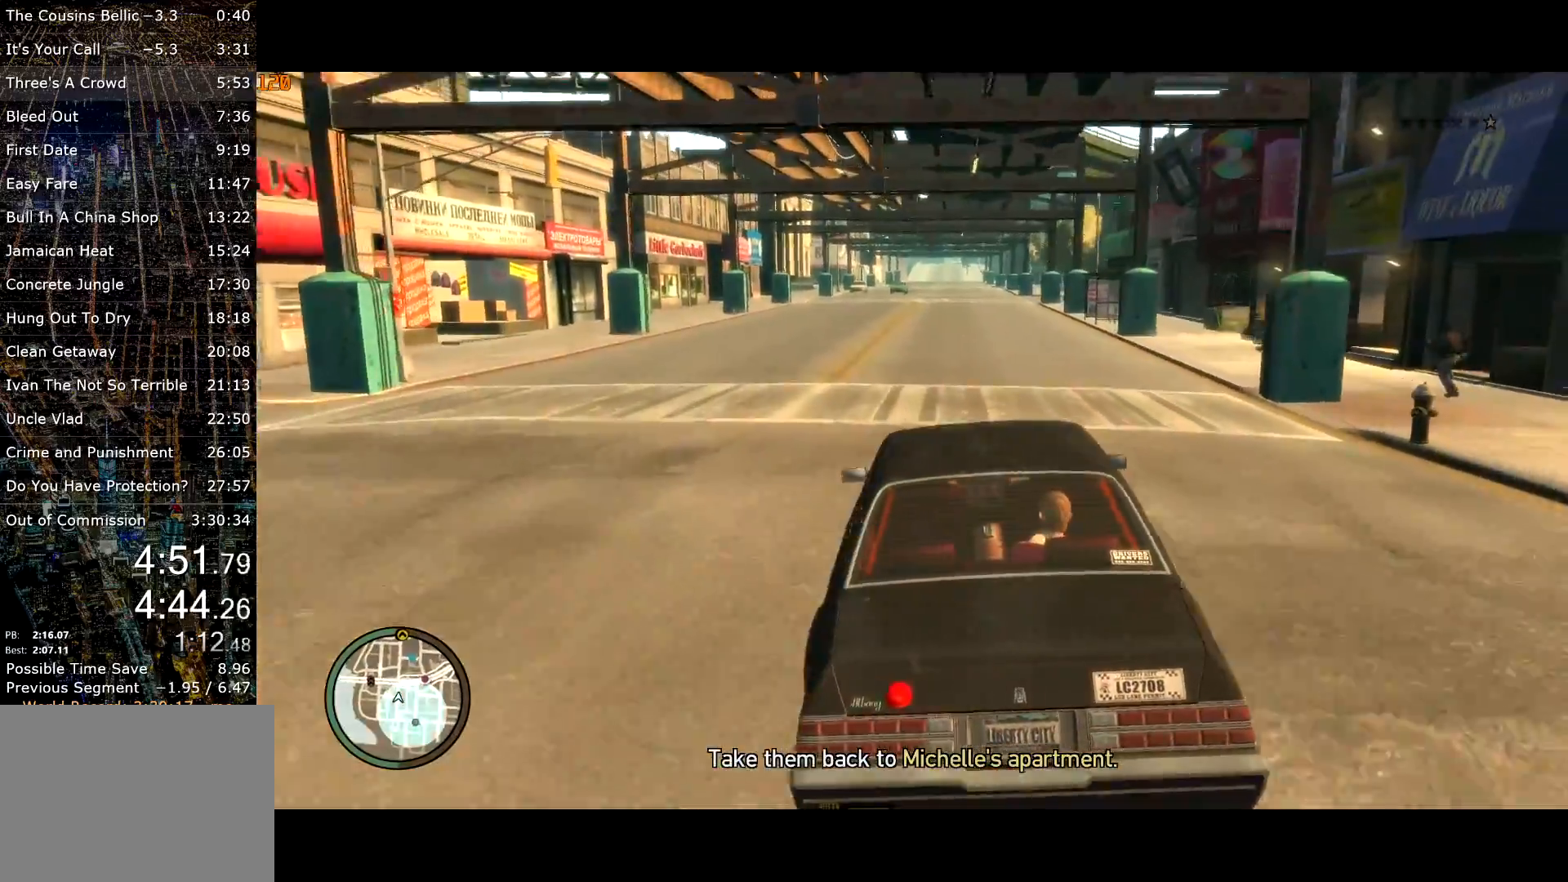
{"keys": ["w"], "mouse": [], "events": [[317, "d", "down"], [367, "d", "up"]]}
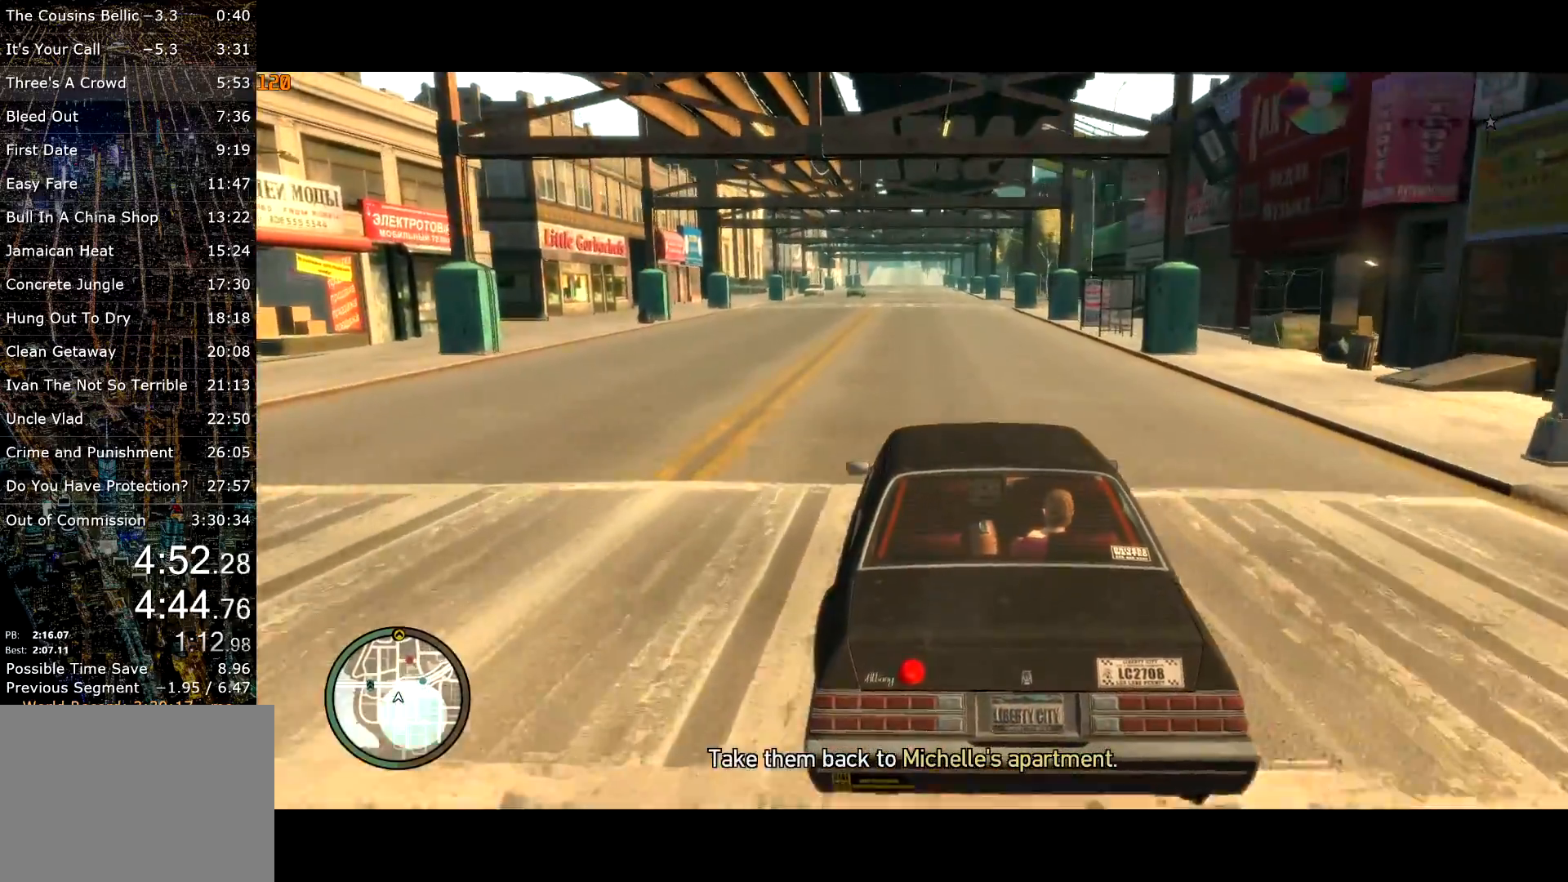
{"keys": ["w"], "mouse": [], "events": []}
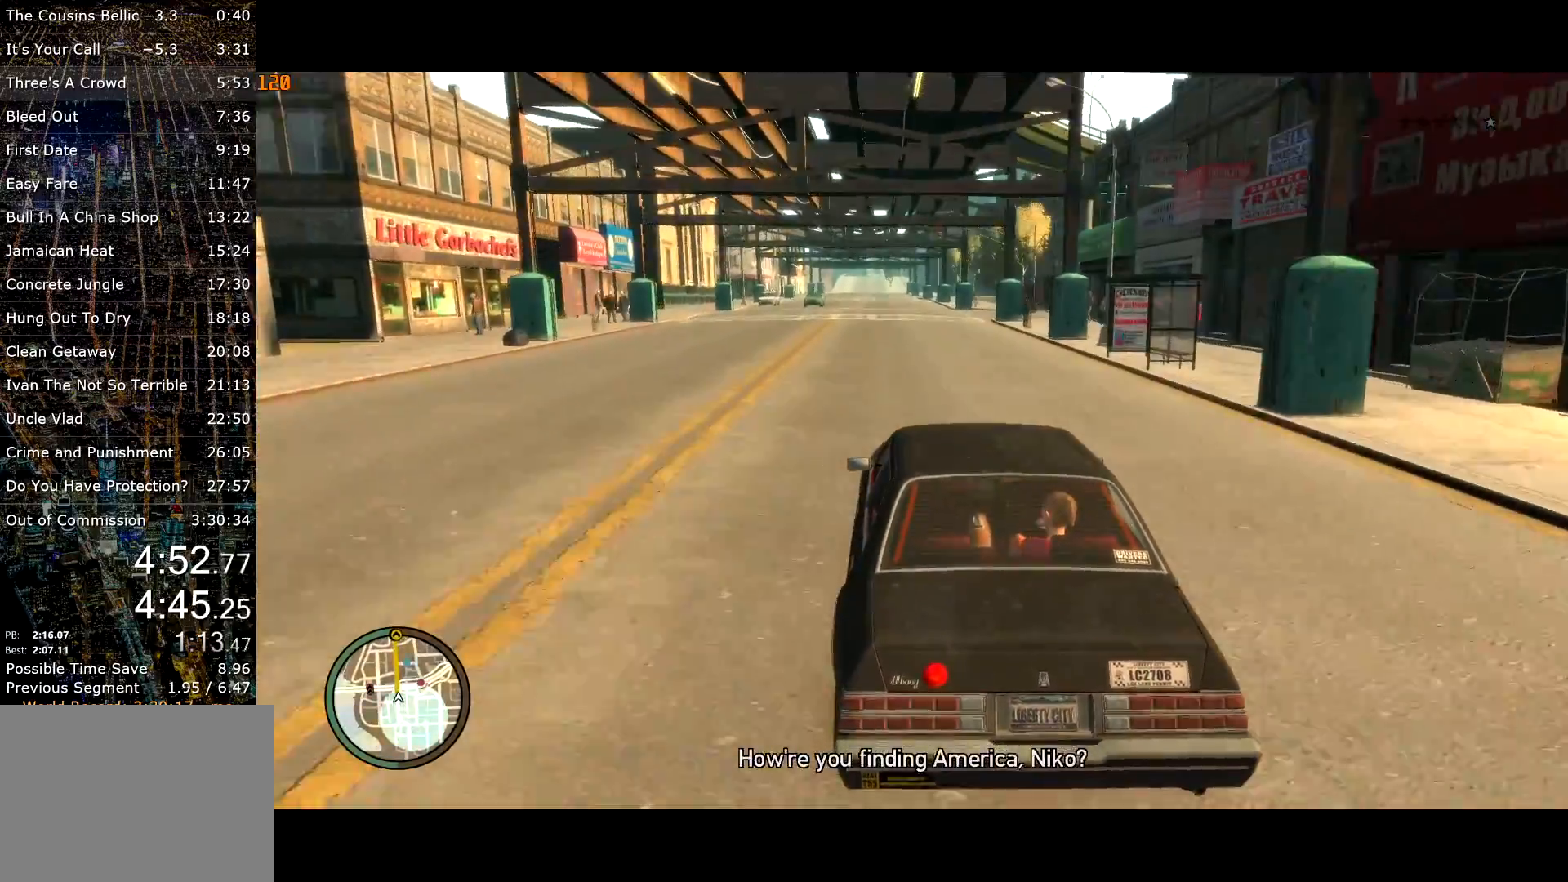
{"keys": ["w"], "mouse": [], "events": [[333, "a", "down"], [383, "a", "up"]]}
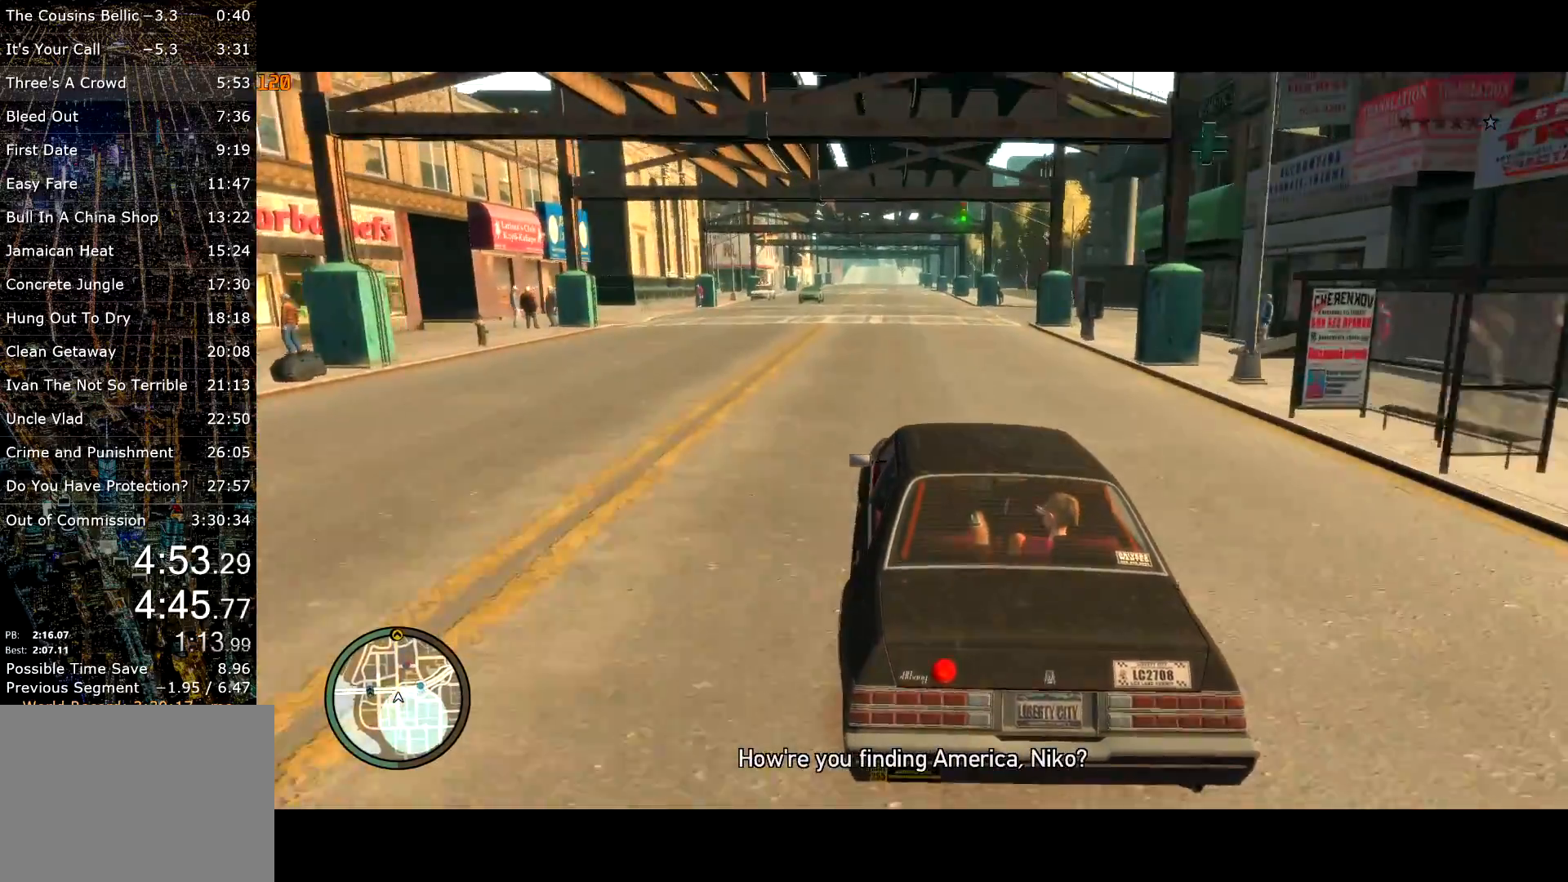
{"keys": ["d", "w"], "mouse": [], "events": [[500, "d", "down"]]}
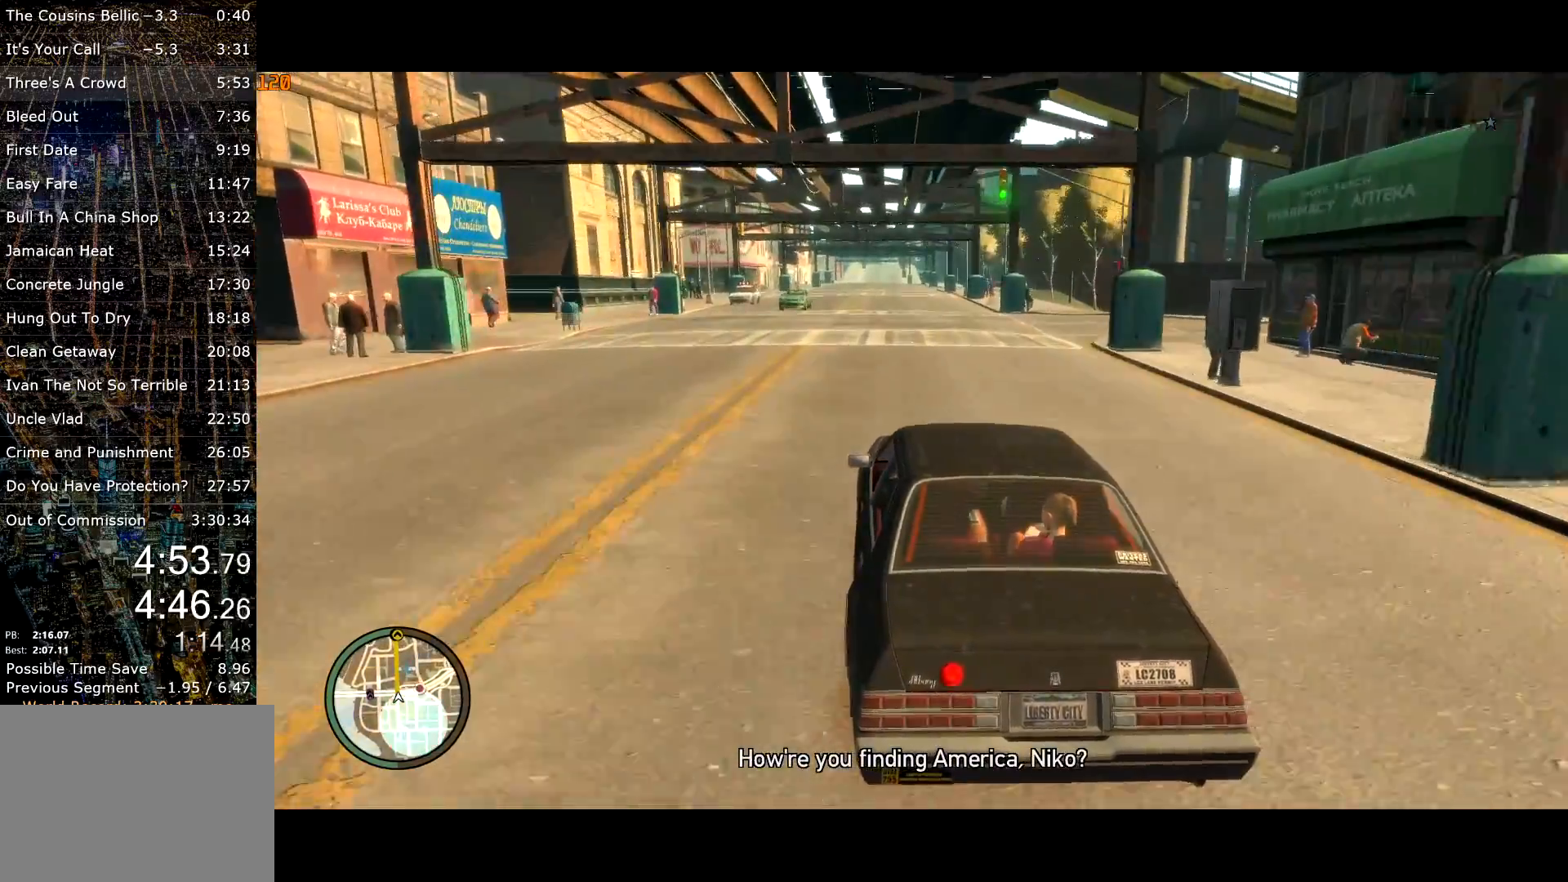
{"keys": ["w"], "mouse": ["right"], "events": [[33, "d", "up"], [283, "mouse_right", "down"]]}
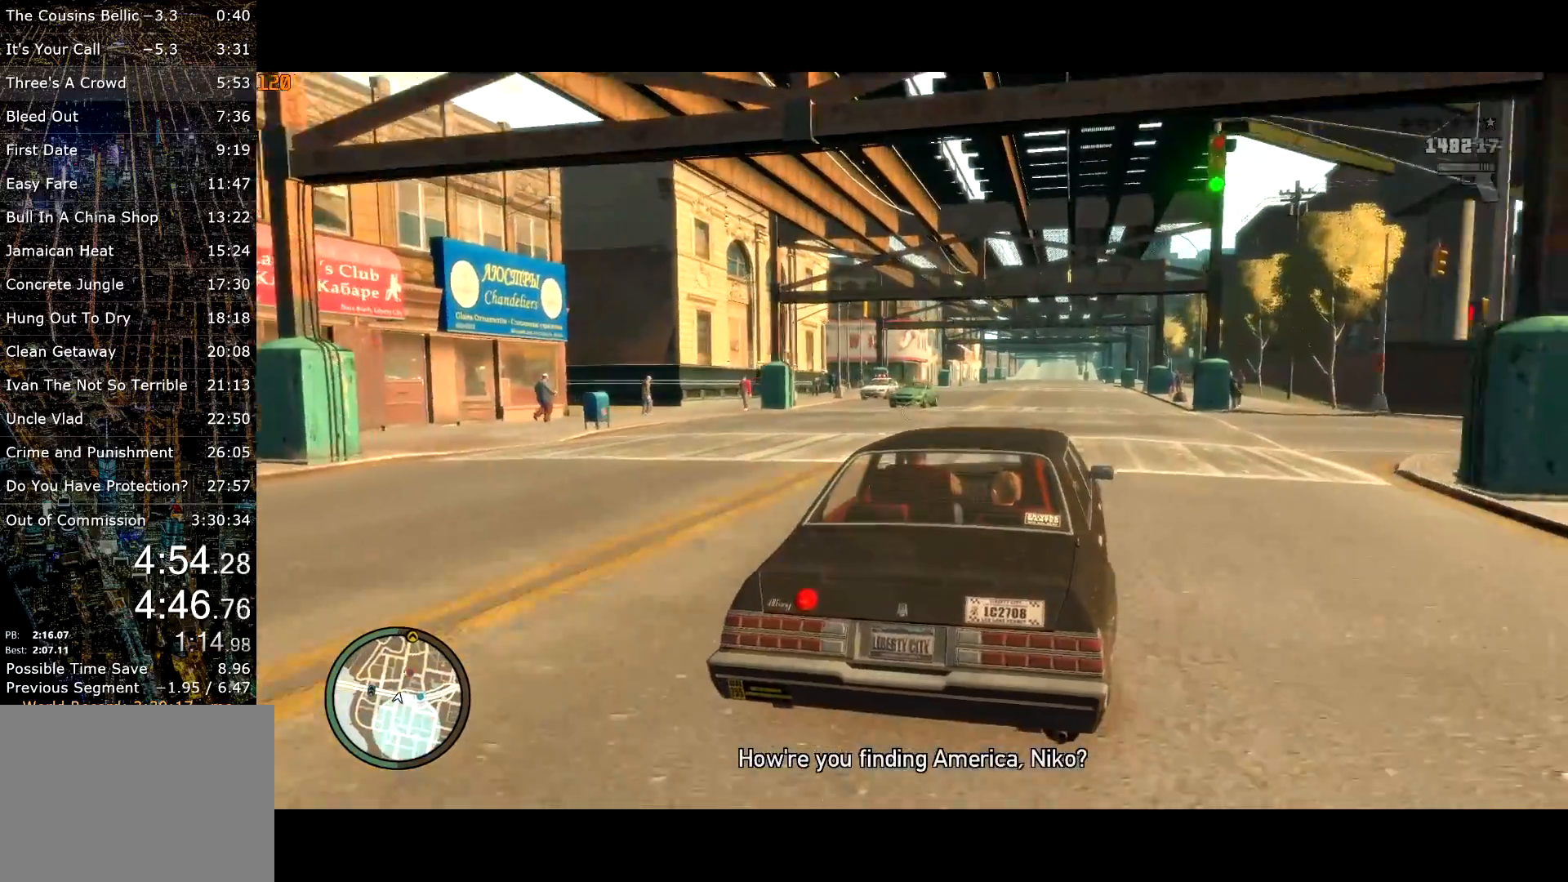
{"keys": ["w"], "mouse": [], "events": [[67, "mouse_left", "down"], [433, "mouse_left", "up"], [433, "mouse_right", "up"]]}
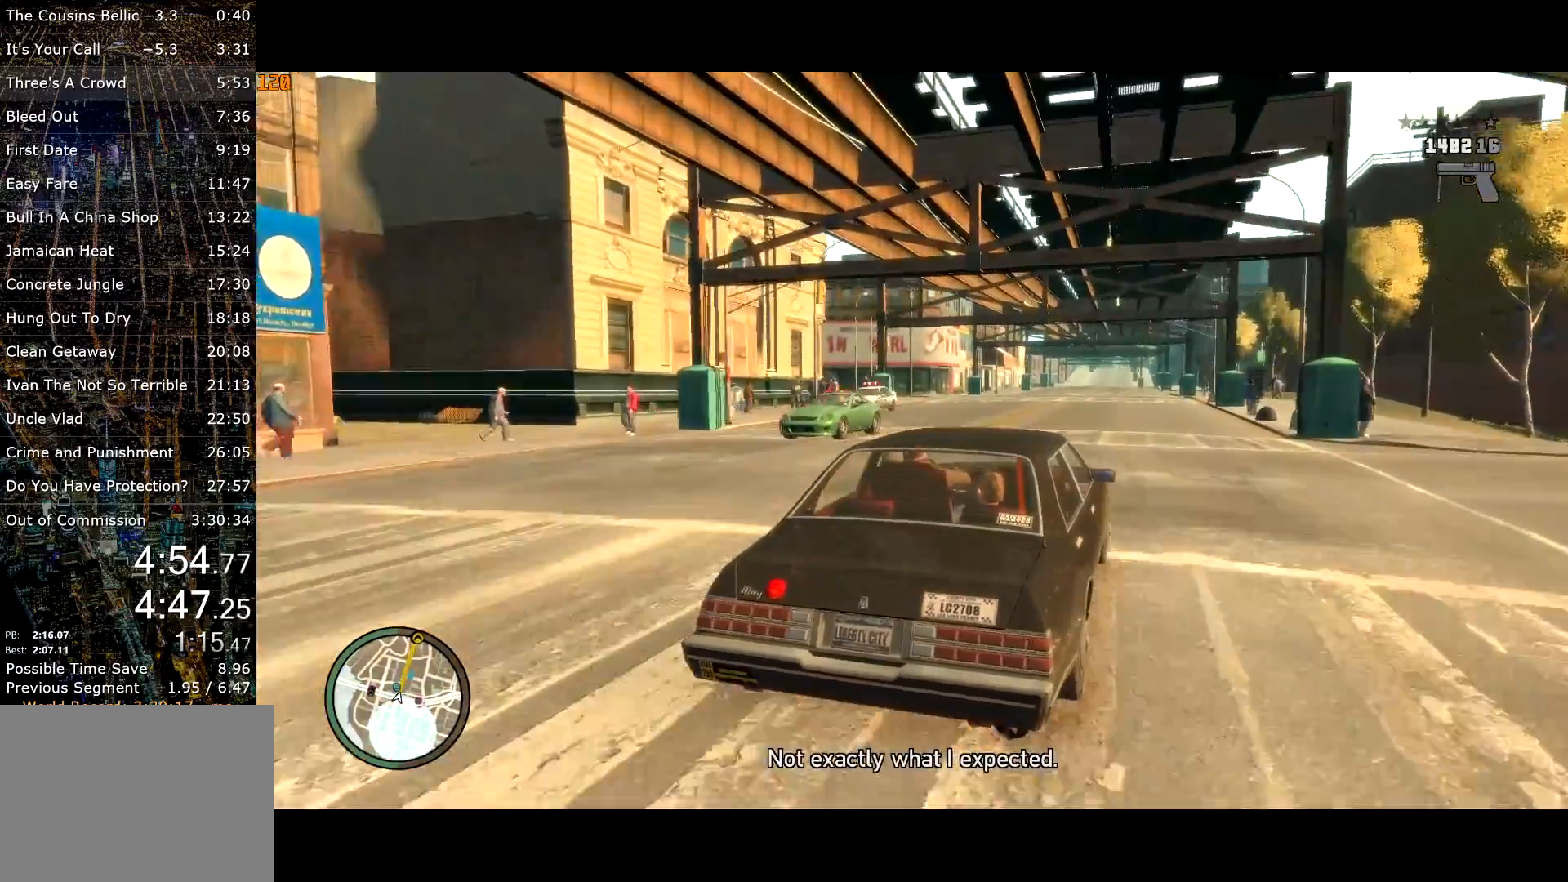
{"keys": ["a", "w"], "mouse": [], "events": [[483, "a", "down"]]}
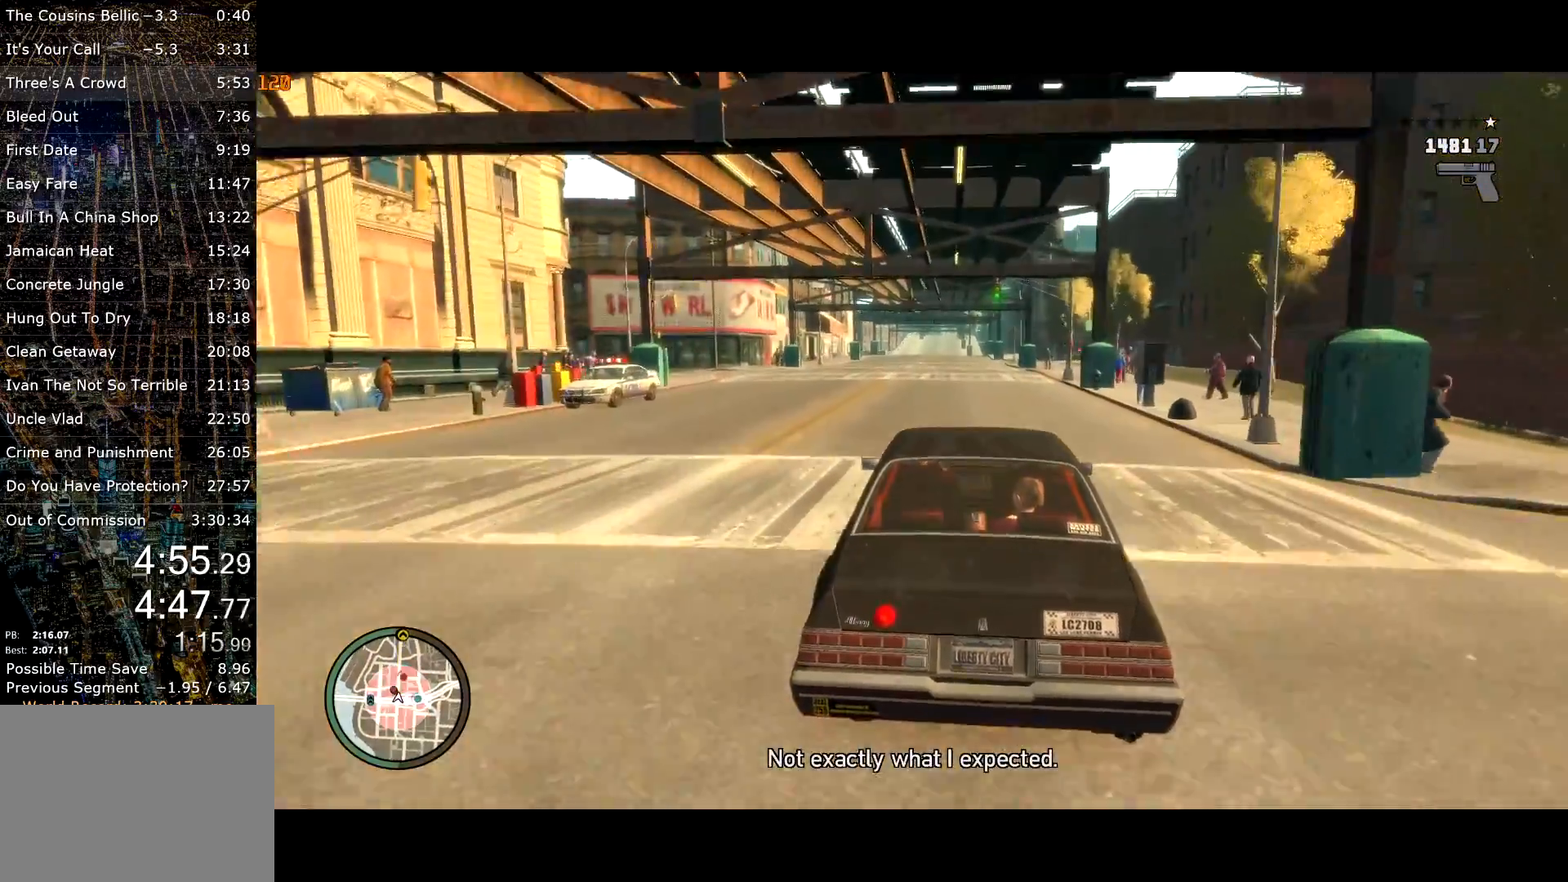
{"keys": ["w"], "mouse": [], "events": [[100, "a", "up"]]}
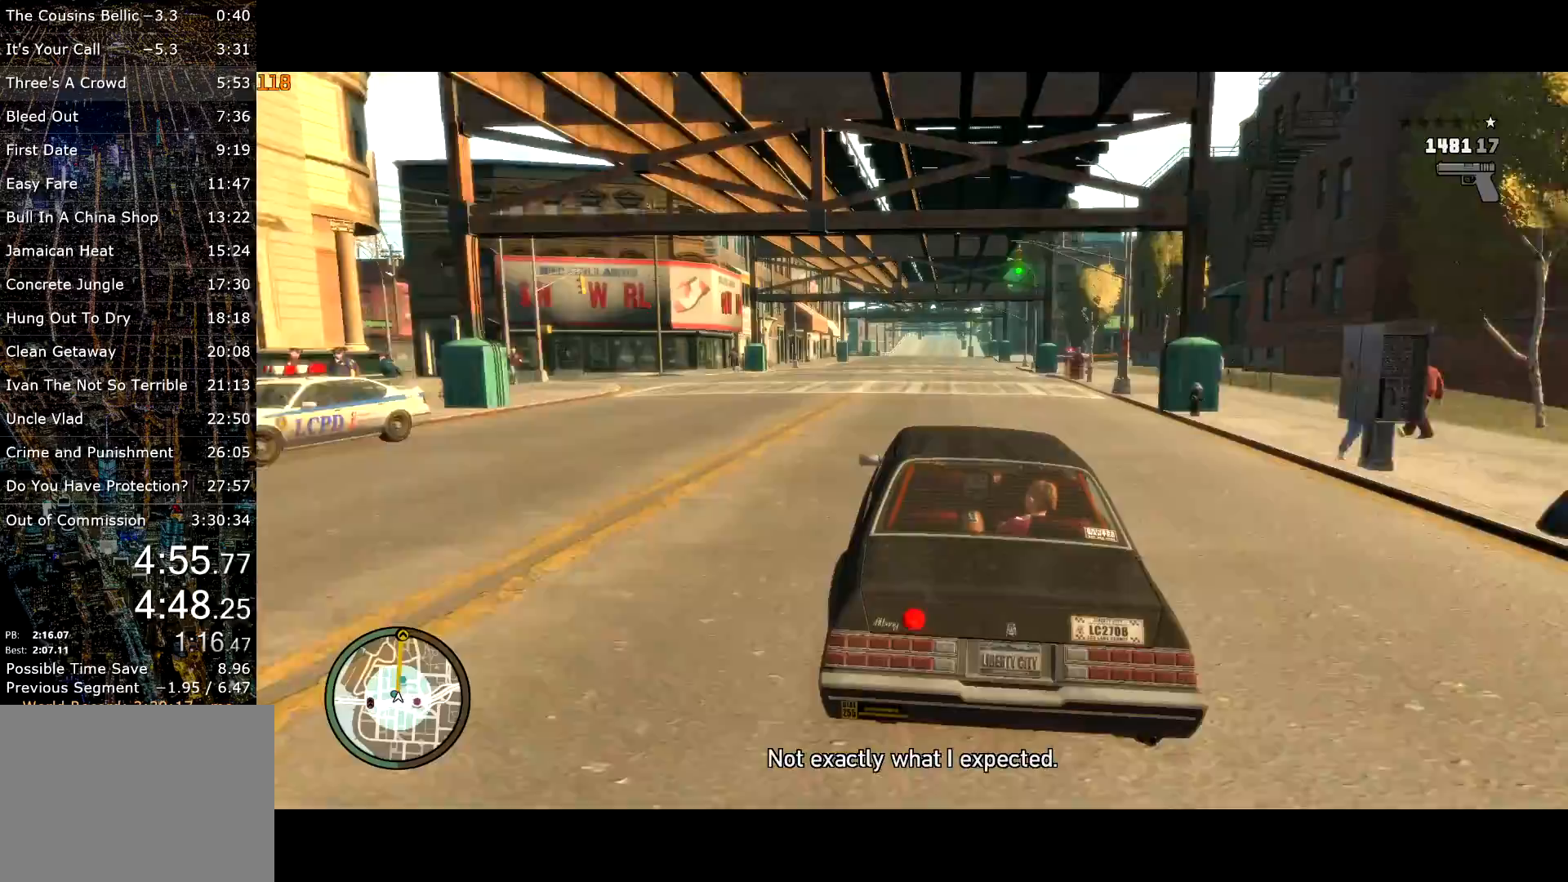
{"keys": ["a", "w"], "mouse": [], "events": [[433, "a", "down"]]}
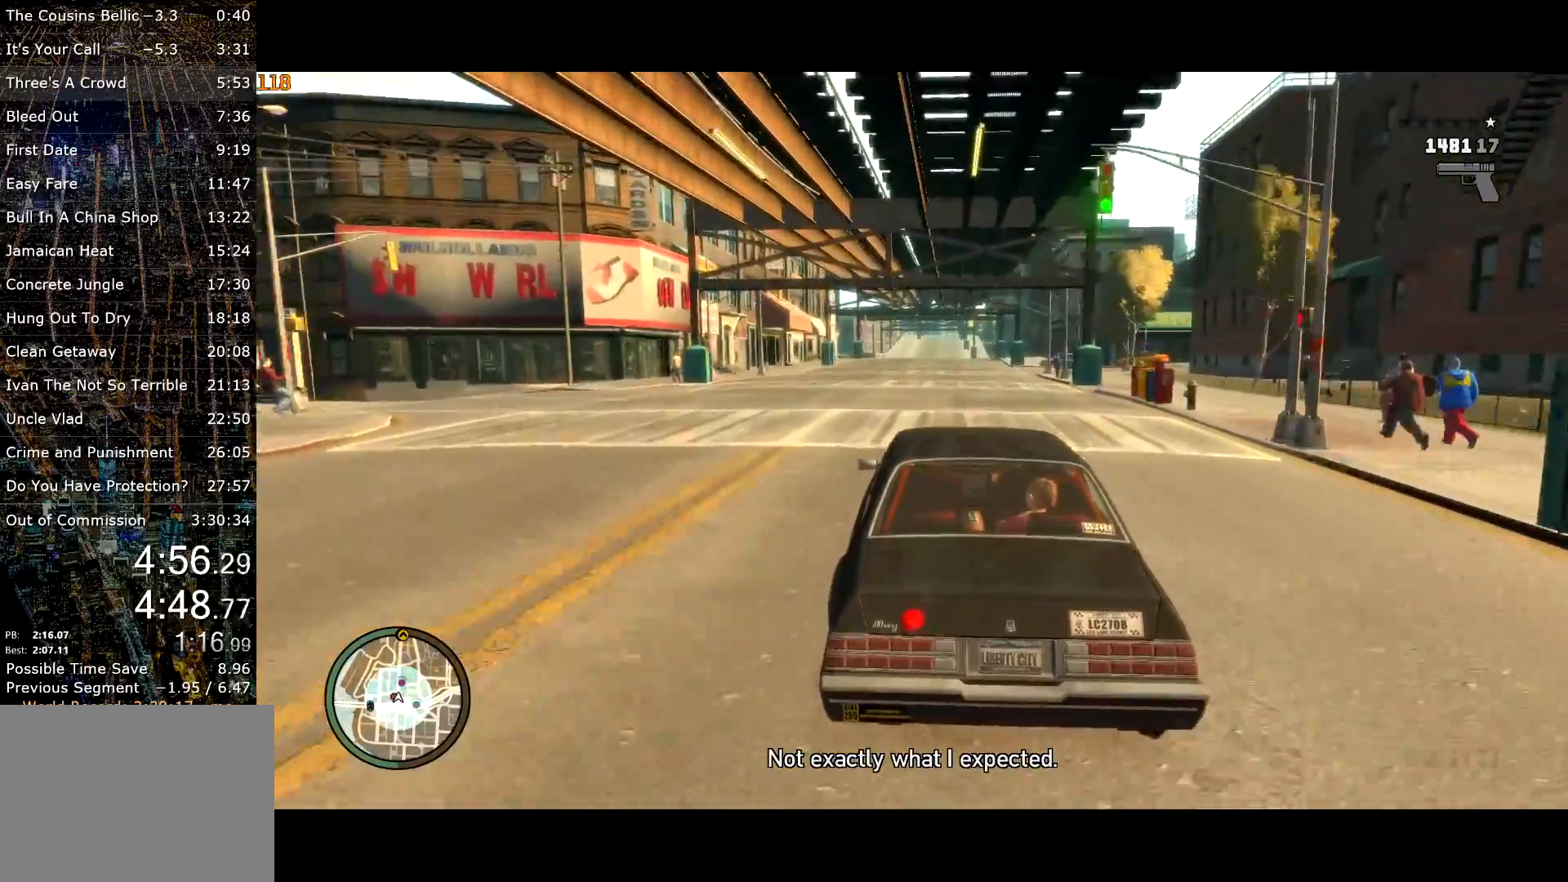
{"keys": ["w"], "mouse": [], "events": [[83, "a", "up"]]}
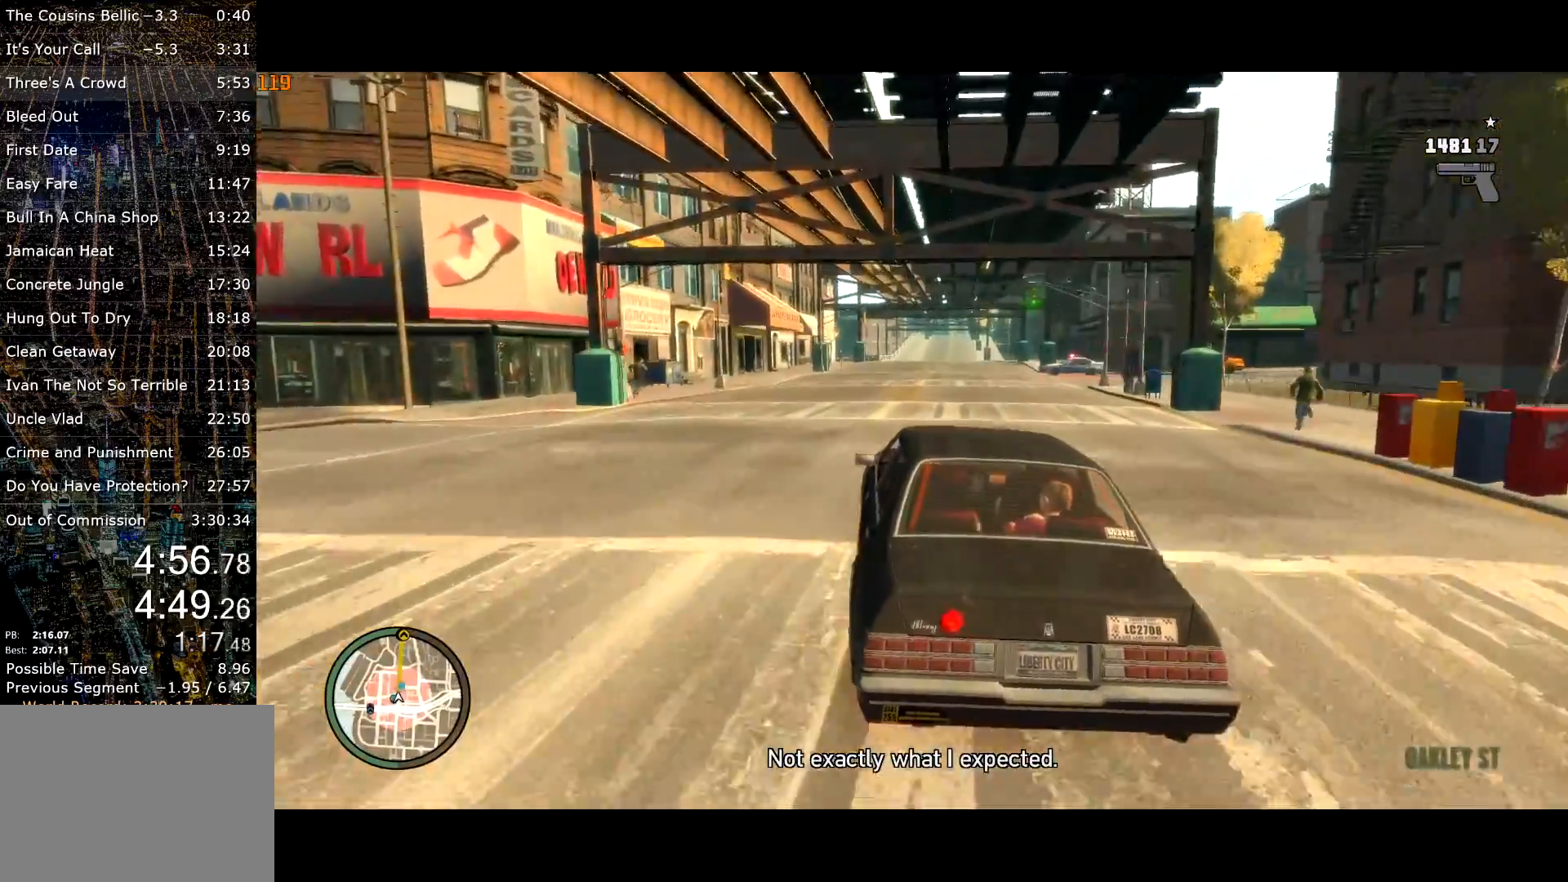
{"keys": ["w"], "mouse": [], "events": []}
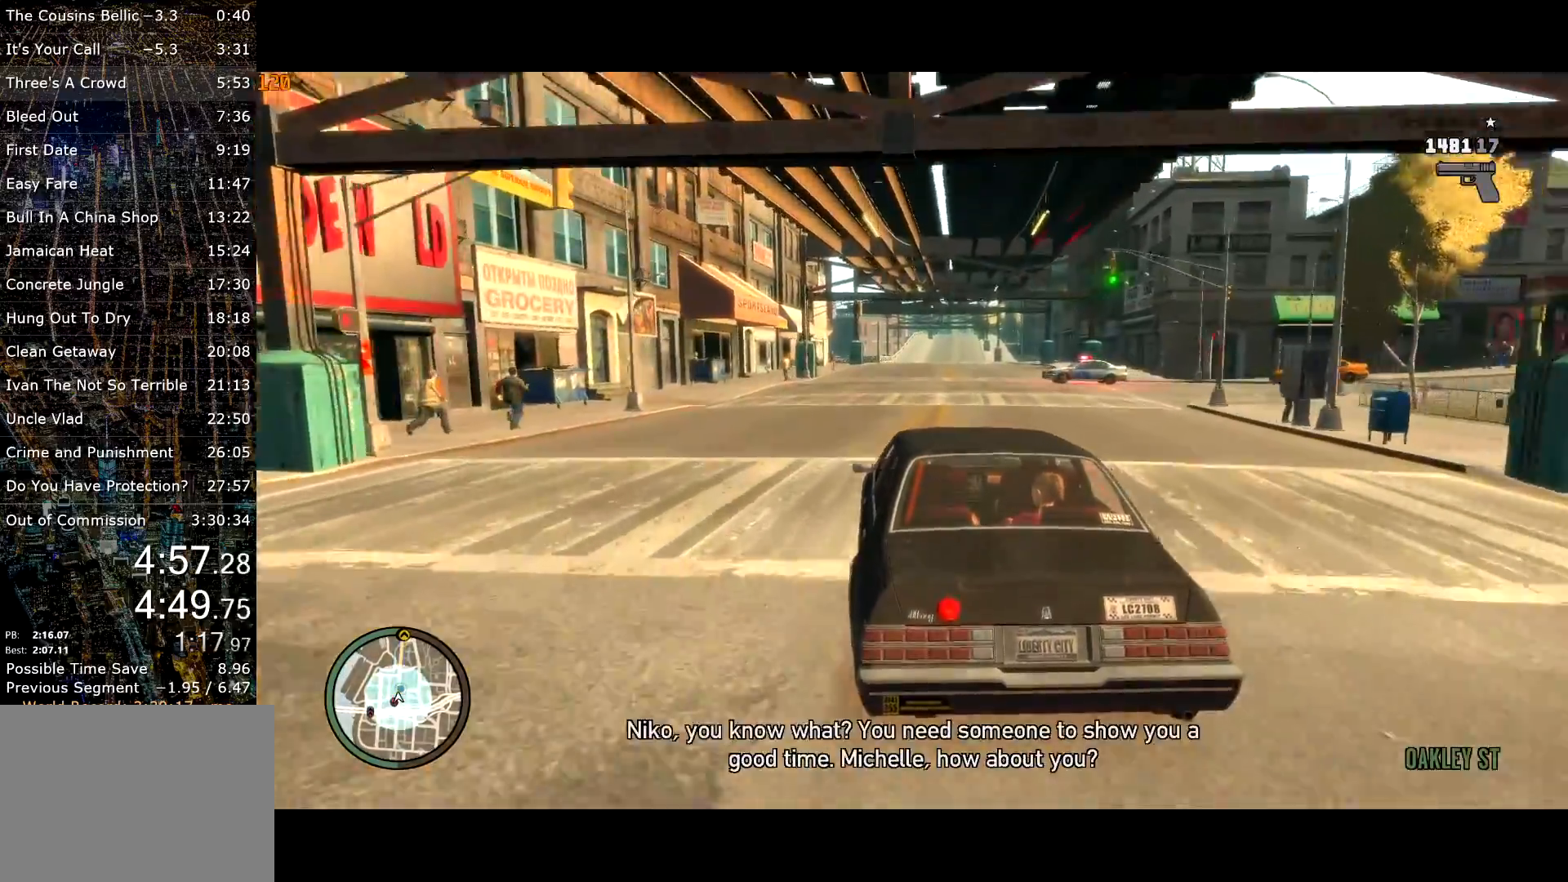
{"keys": ["w"], "mouse": [], "events": [[200, "d", "down"], [300, "d", "up"]]}
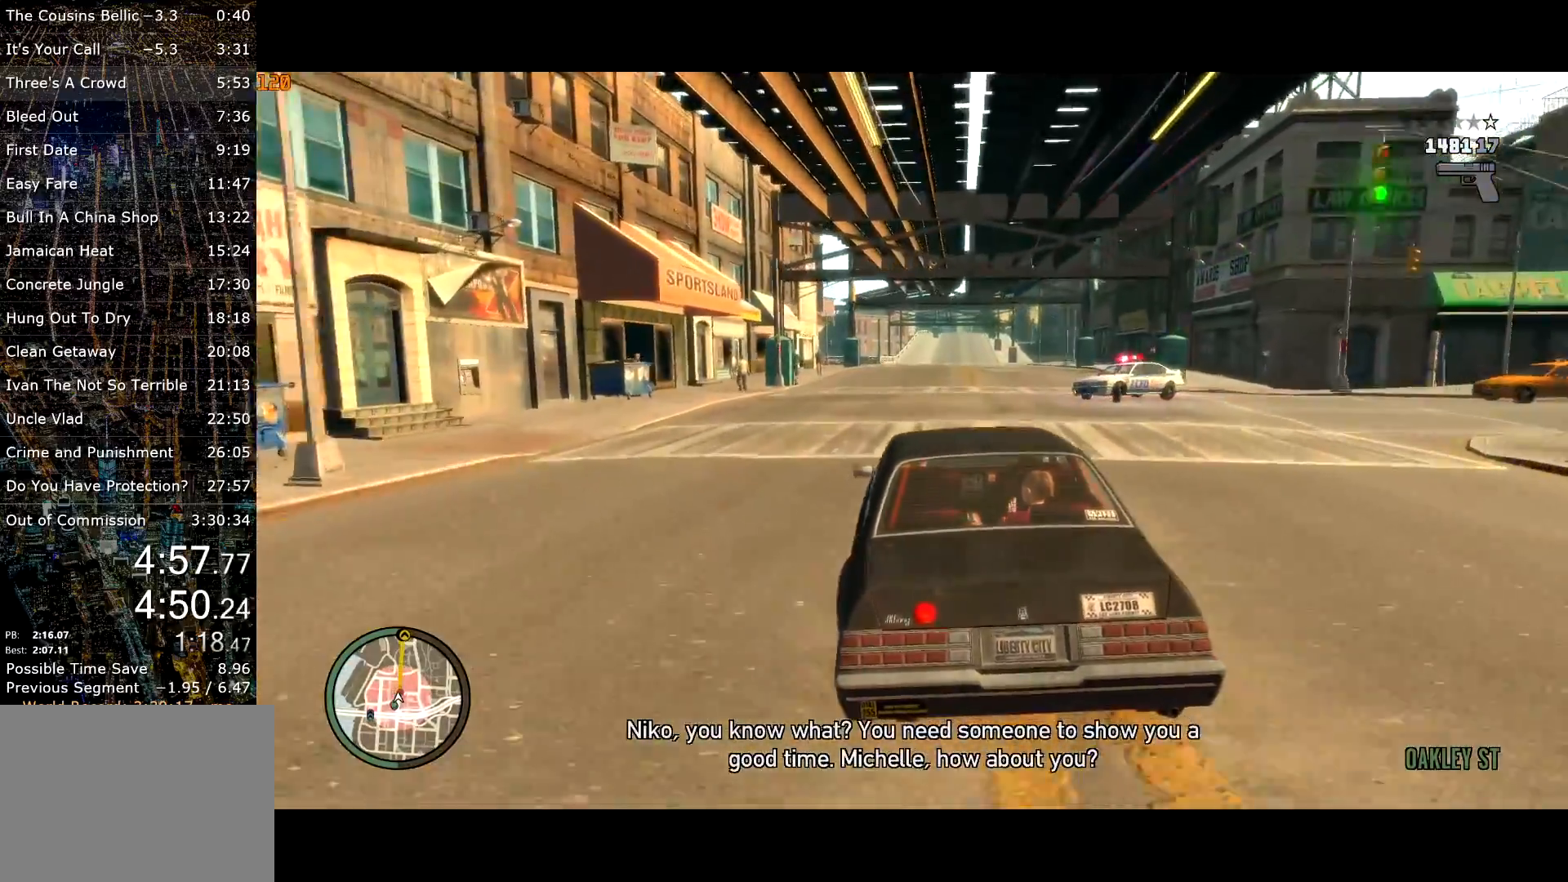
{"keys": ["w"], "mouse": [], "events": [[67, "d", "down"], [167, "d", "up"]]}
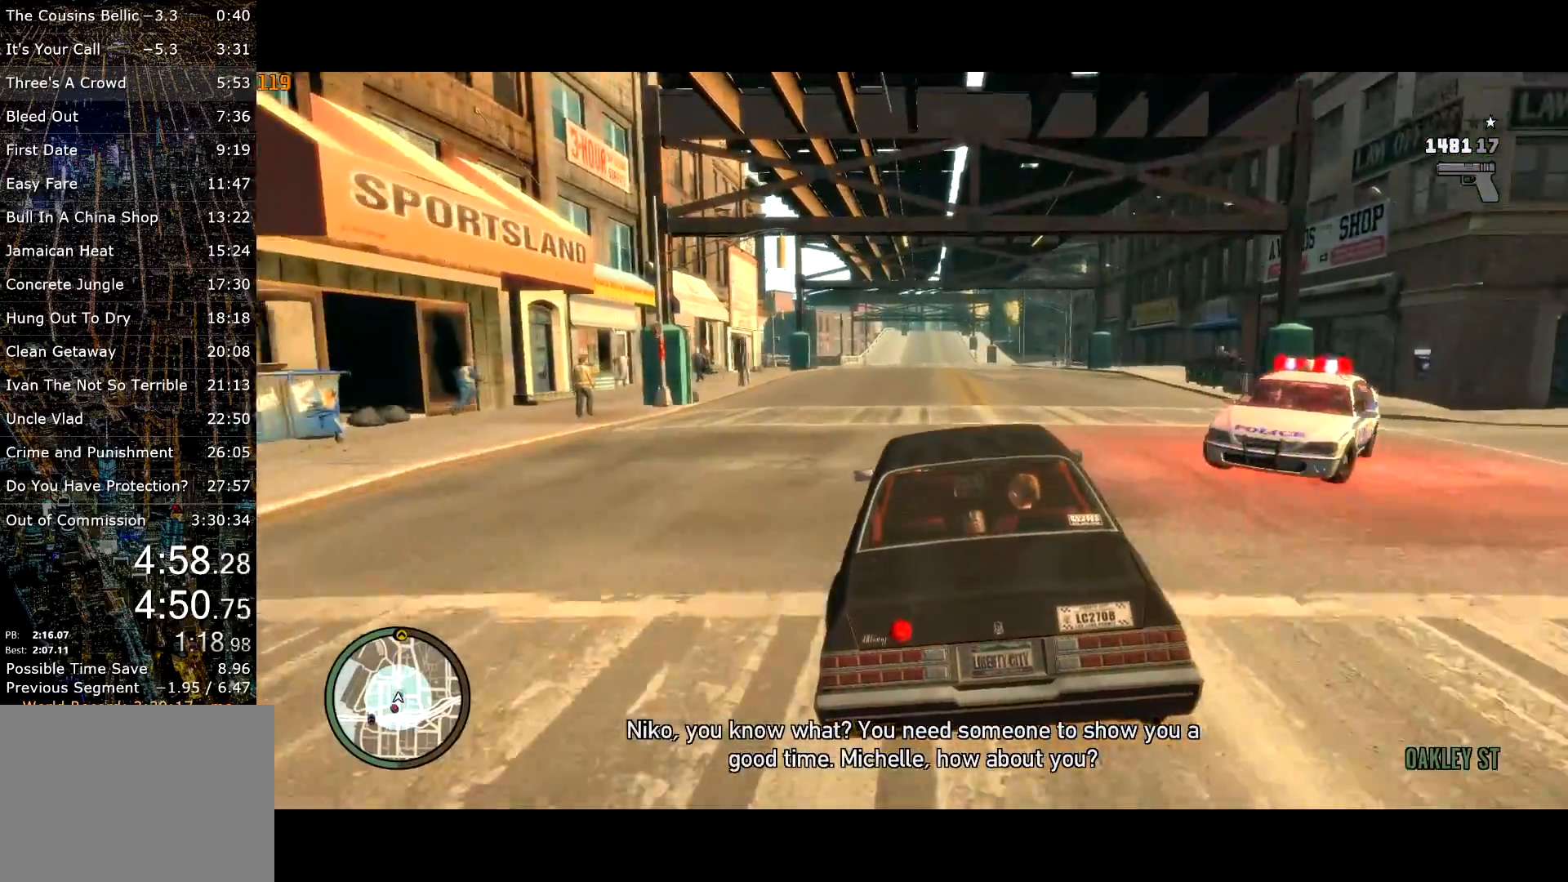
{"keys": ["w"], "mouse": [], "events": [[233, "d", "down"], [317, "d", "up"]]}
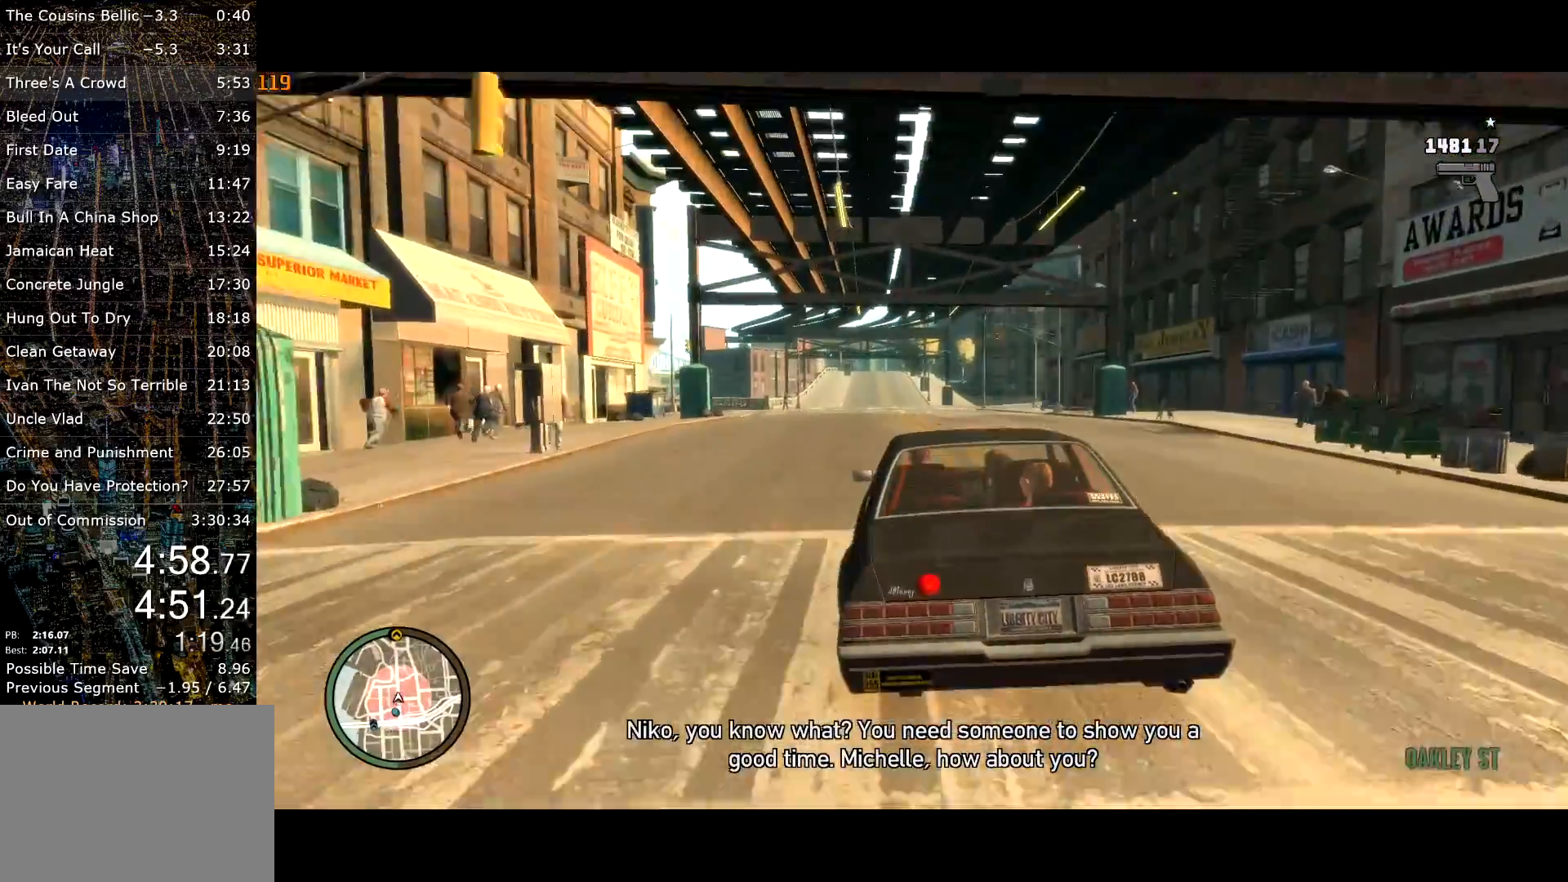
{"keys": ["w"], "mouse": [], "events": []}
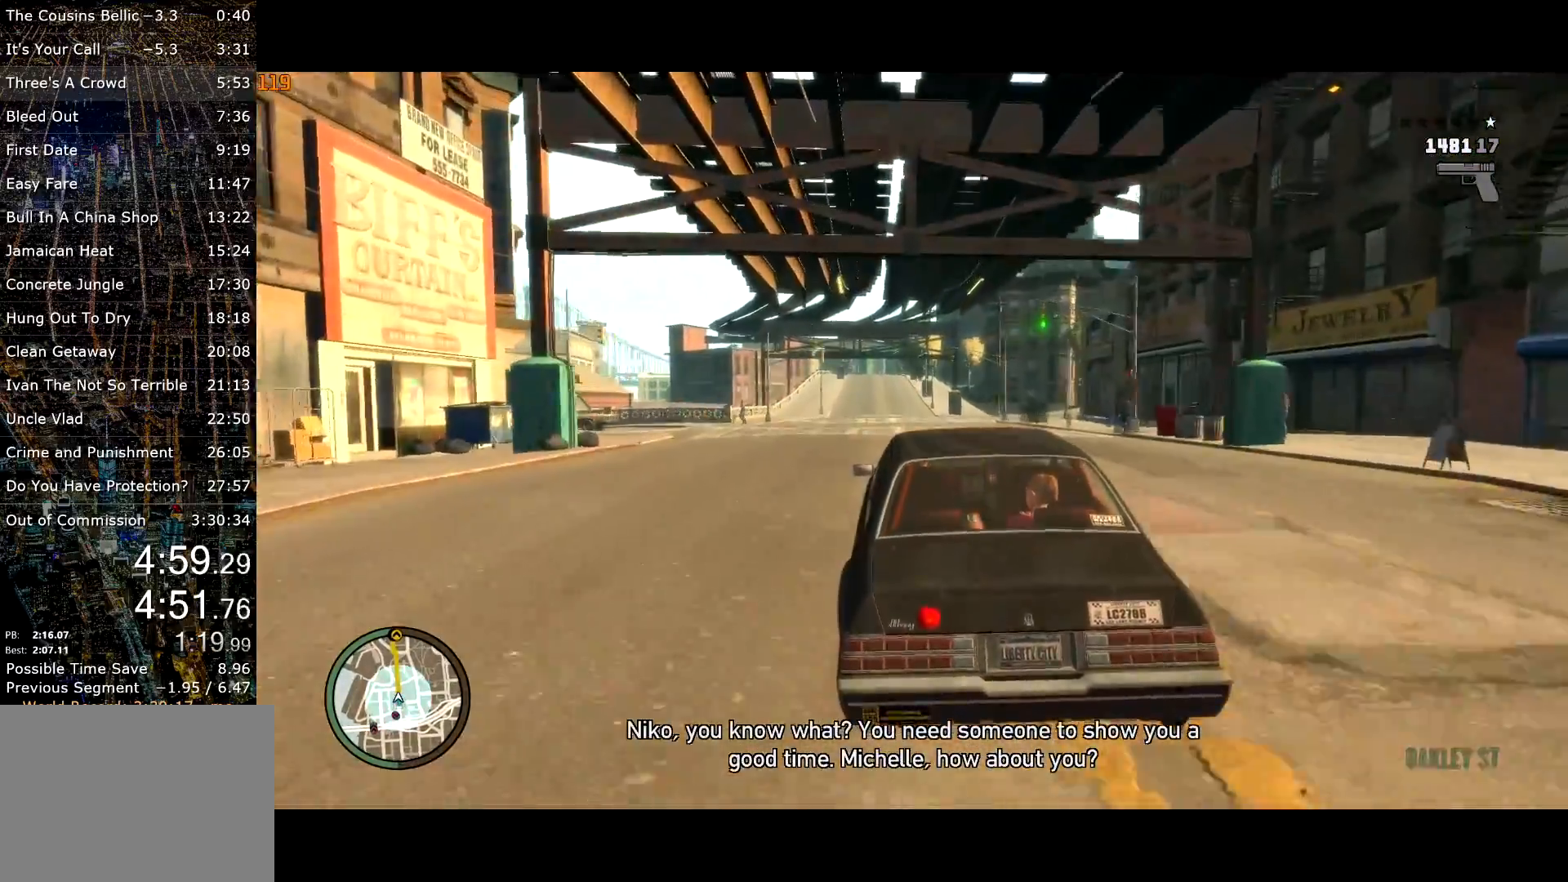
{"keys": ["w"], "mouse": [], "events": []}
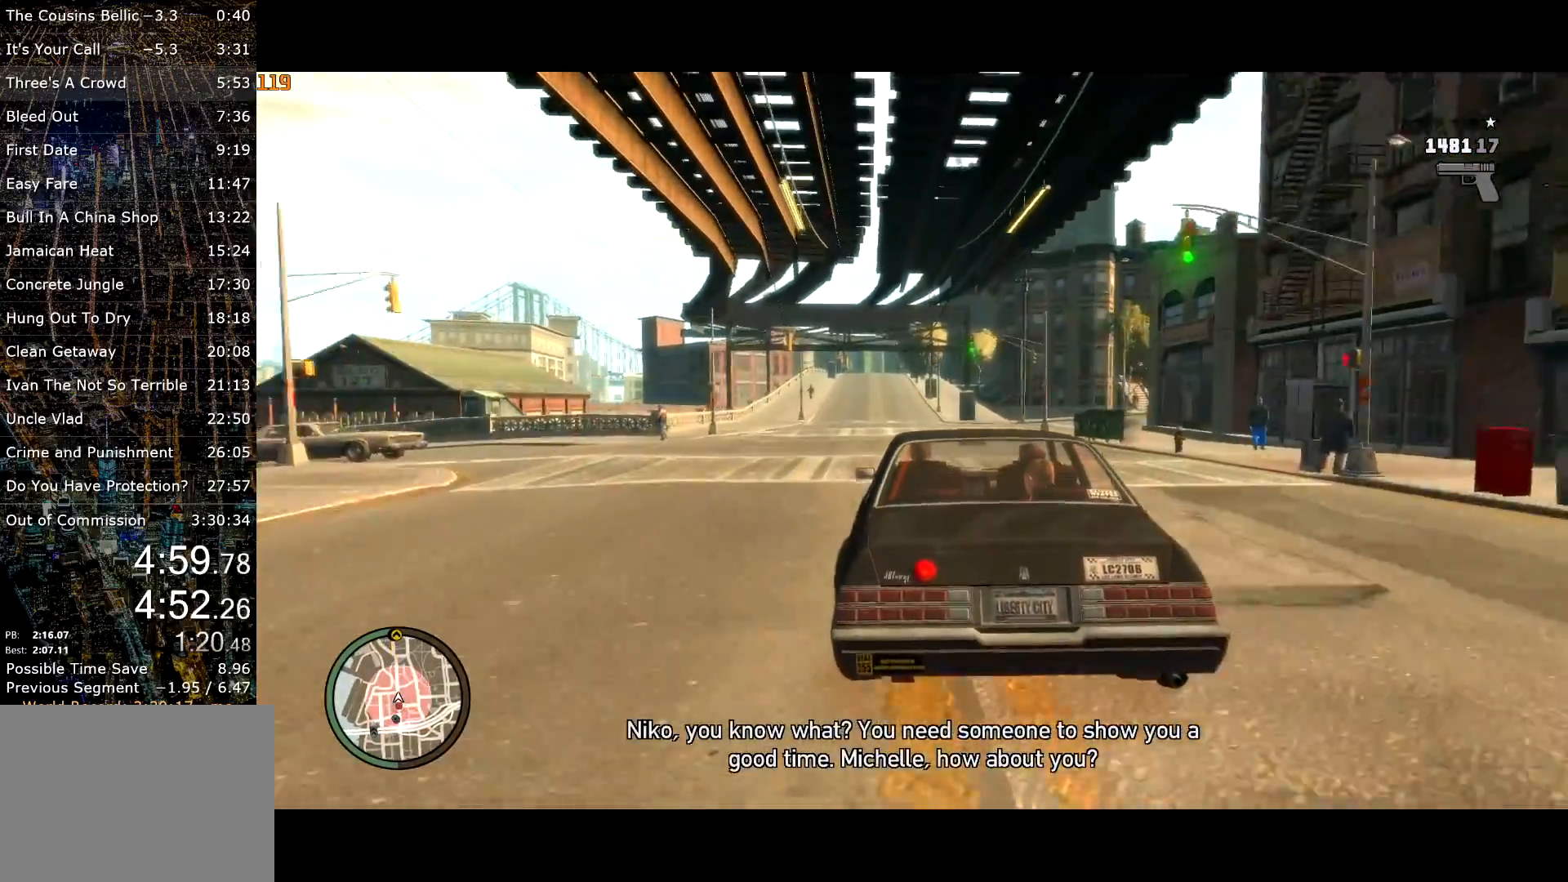
{"keys": ["w"], "mouse": [], "events": [[233, "a", "down"], [333, "a", "up"]]}
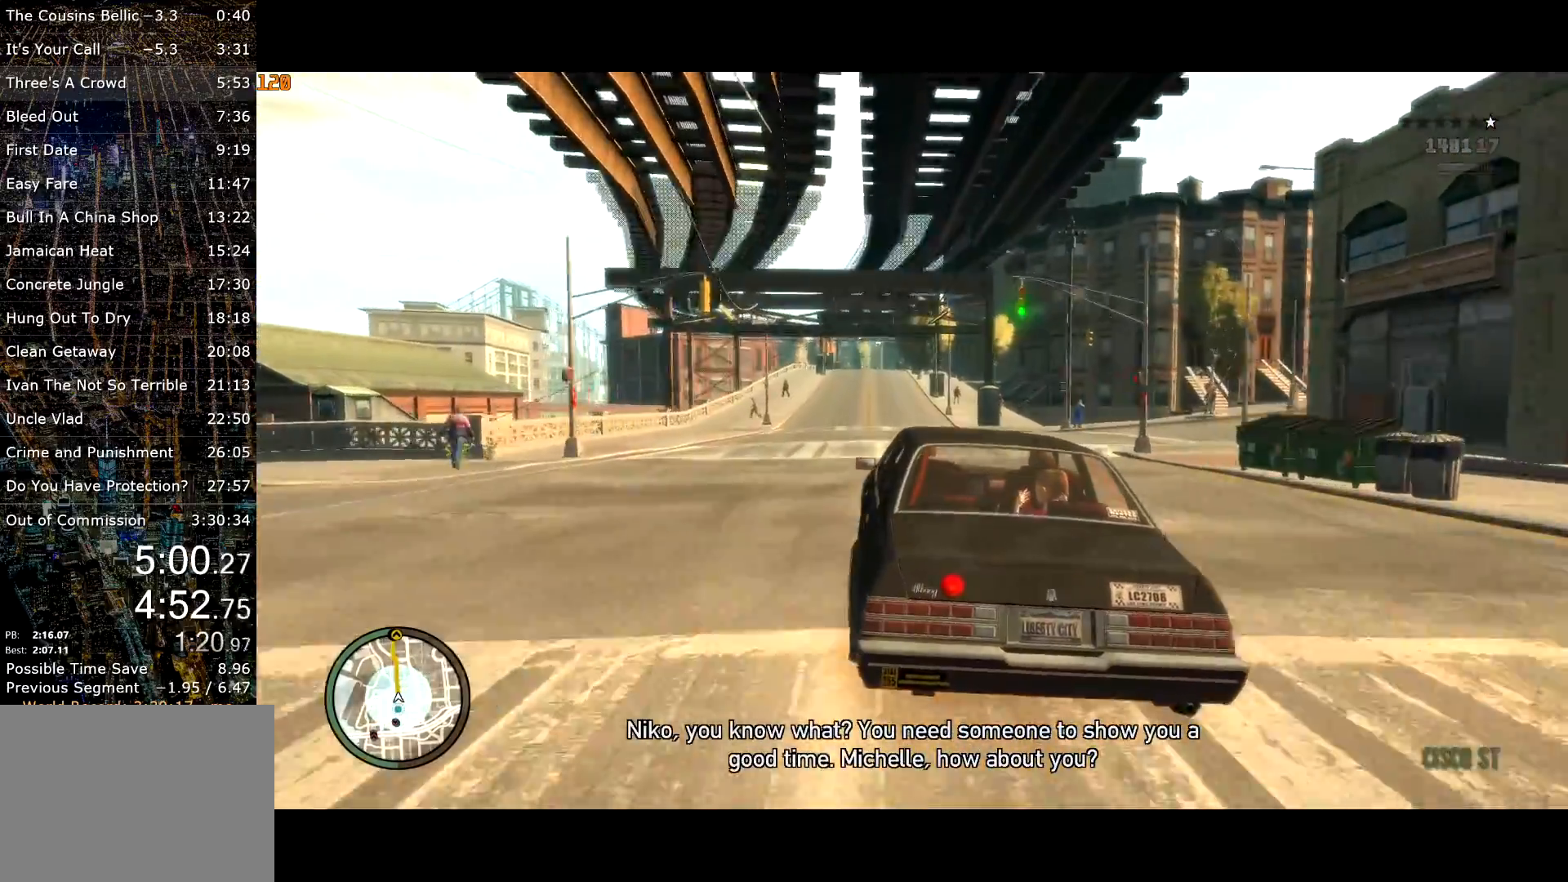
{"keys": ["w"], "mouse": [], "events": []}
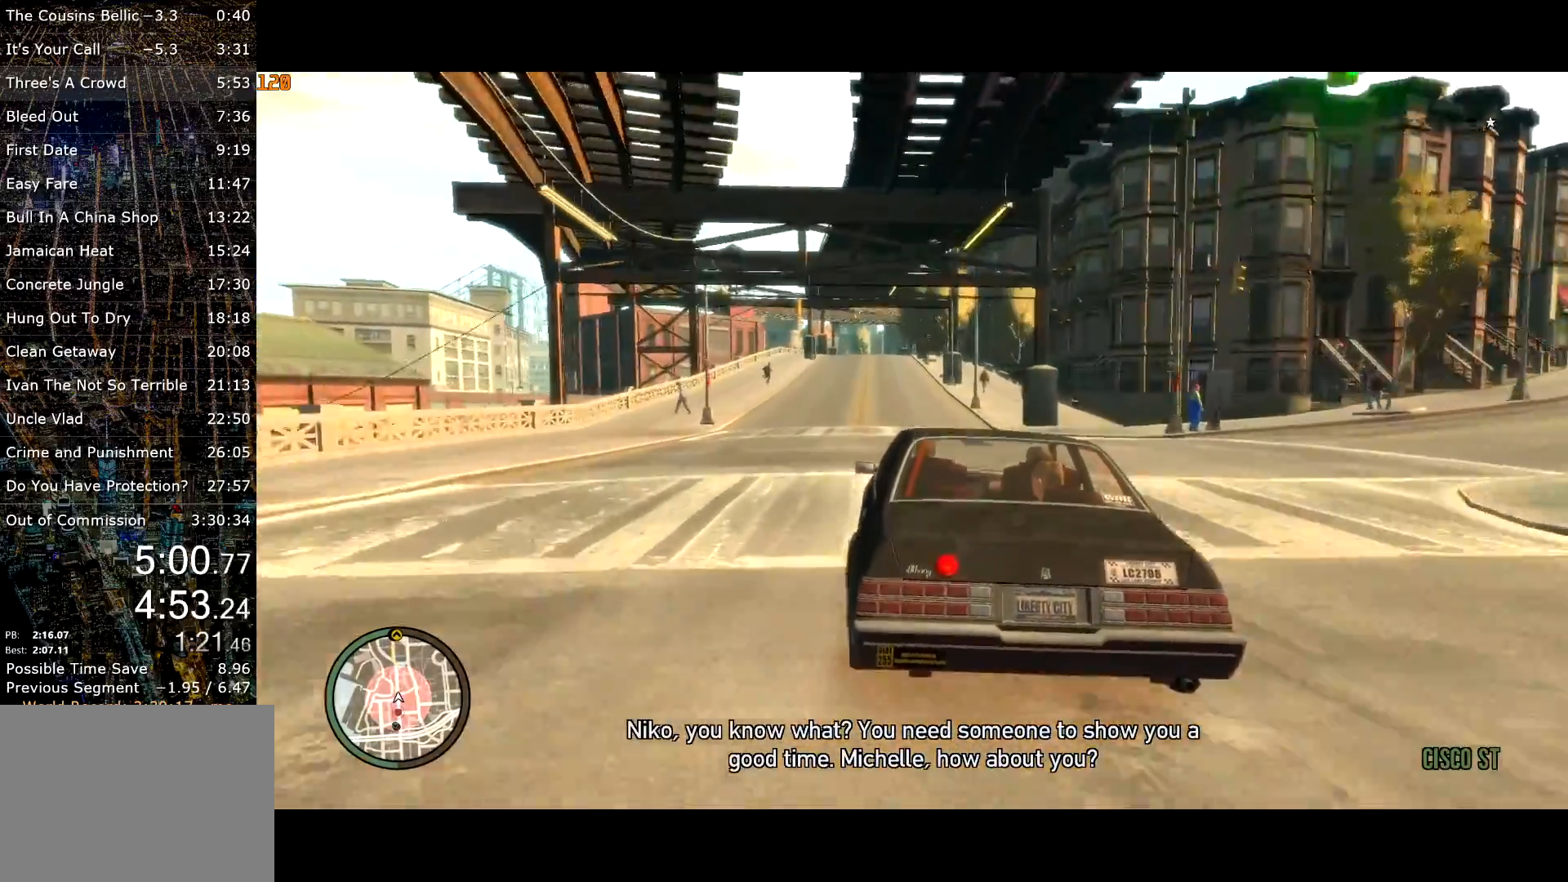
{"keys": ["w"], "mouse": [], "events": []}
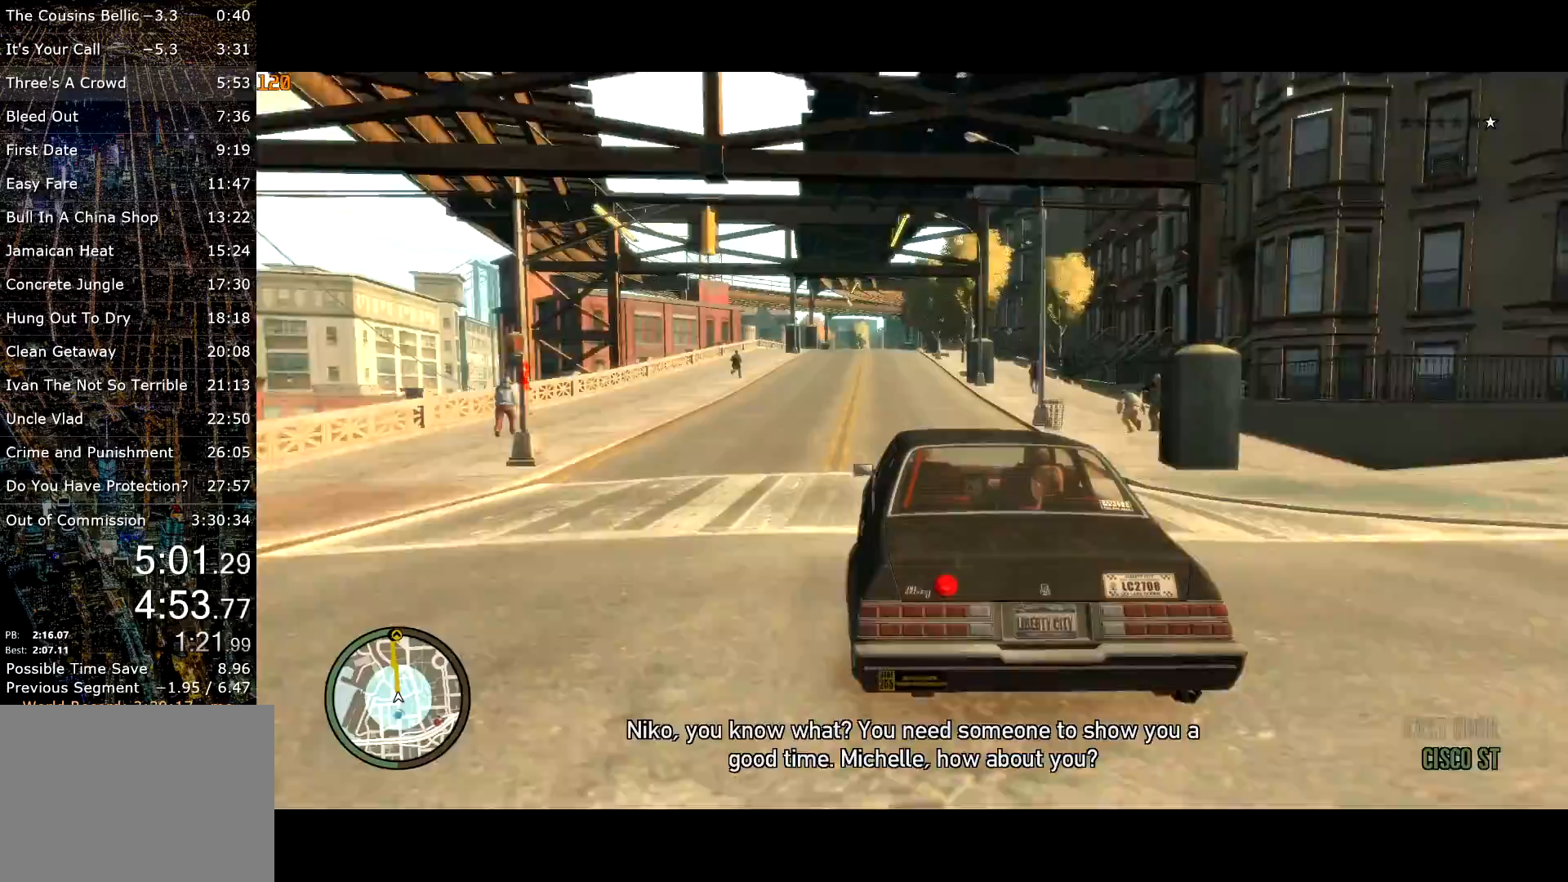
{"keys": ["w"], "mouse": [], "events": [[367, "a", "down"], [417, "a", "up"]]}
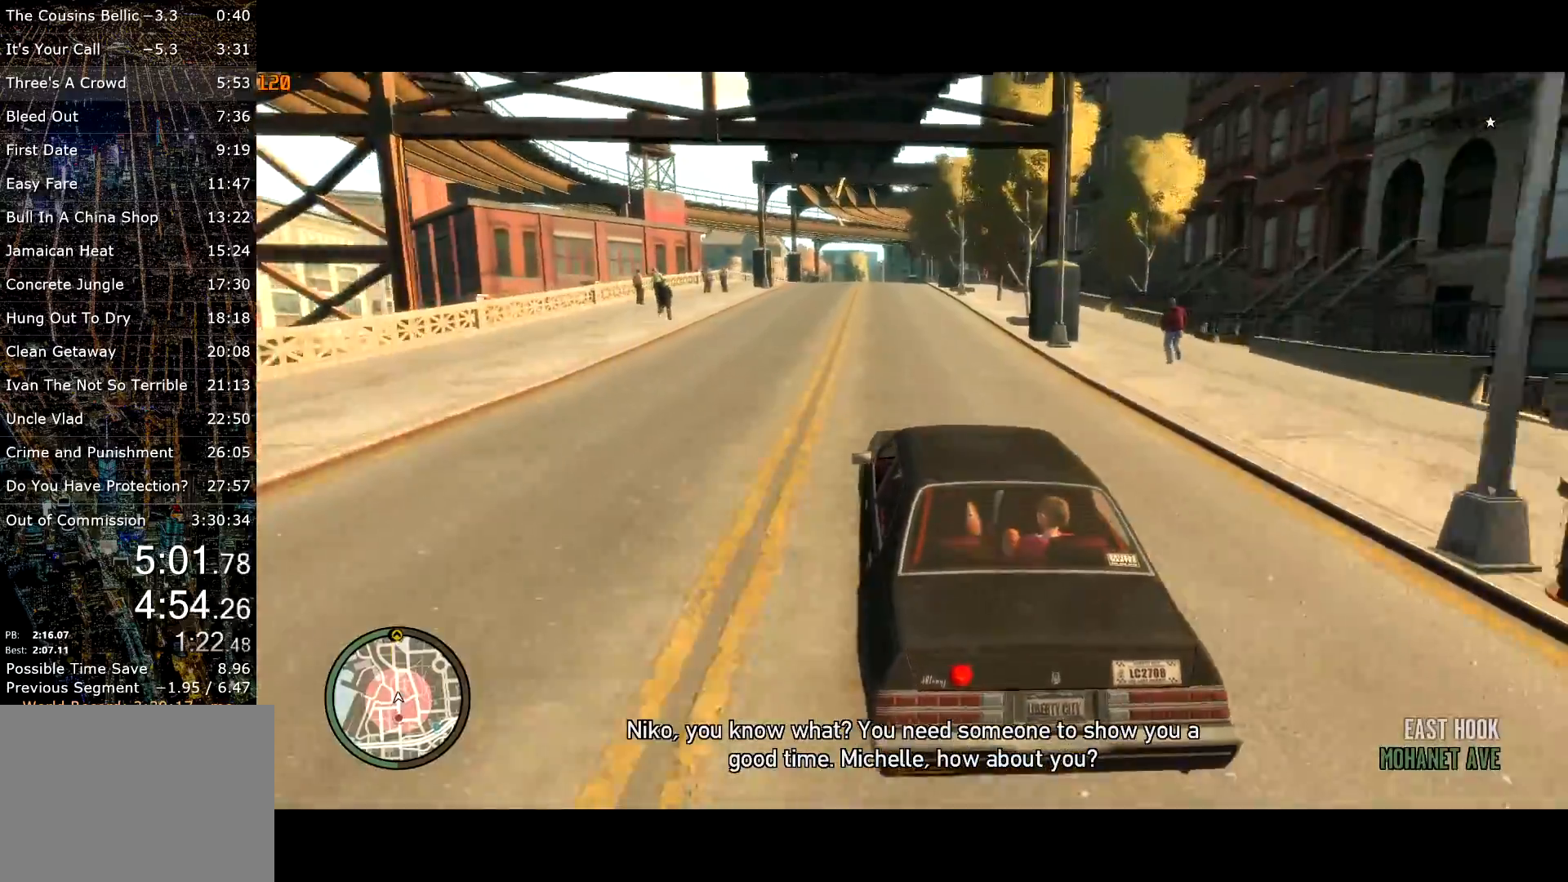
{"keys": ["w"], "mouse": [], "events": [[333, "d", "down"], [383, "d", "up"], [433, "mouse_left", "down"], [483, "mouse_left", "up"]]}
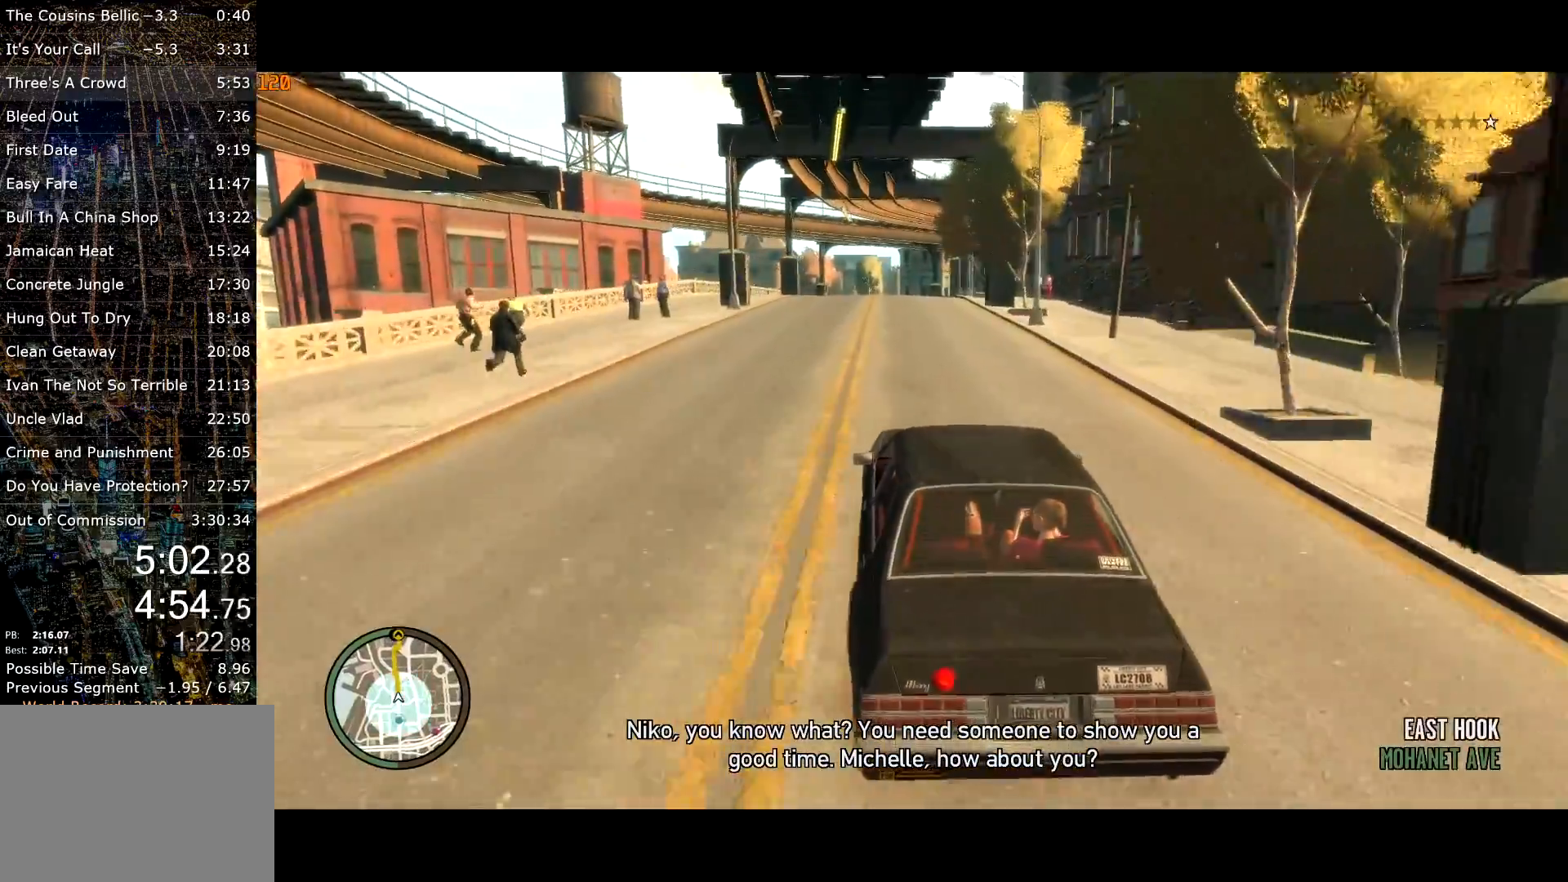
{"keys": ["w"], "mouse": [], "events": [[67, "mouse_left", "down"], [117, "mouse_left", "up"], [400, "a", "down"], [450, "a", "up"]]}
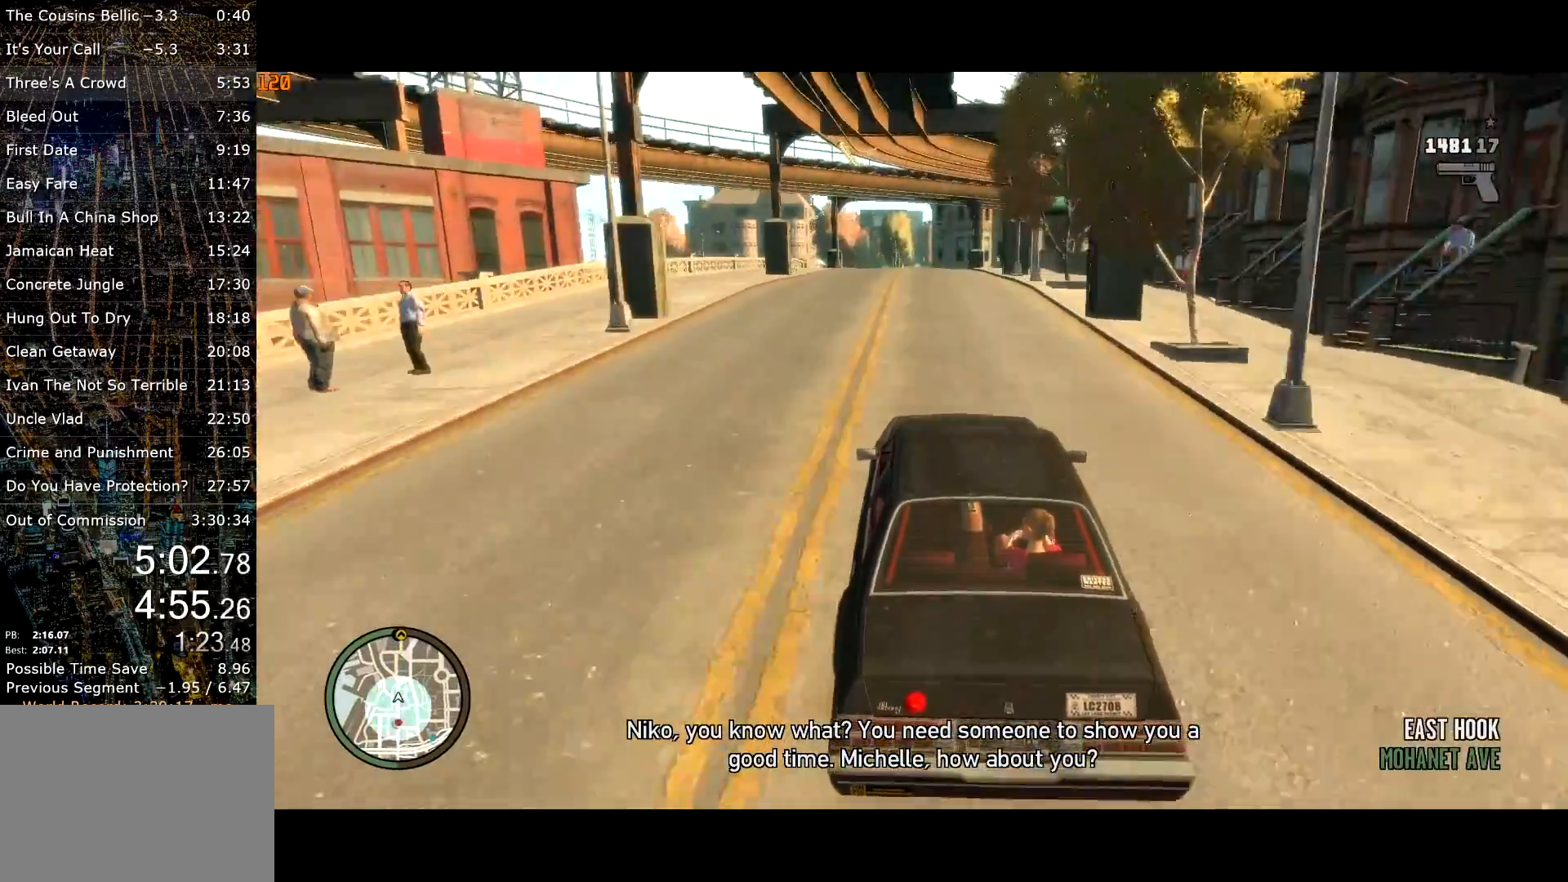
{"keys": ["w"], "mouse": [], "events": [[367, "a", "down"], [467, "a", "up"]]}
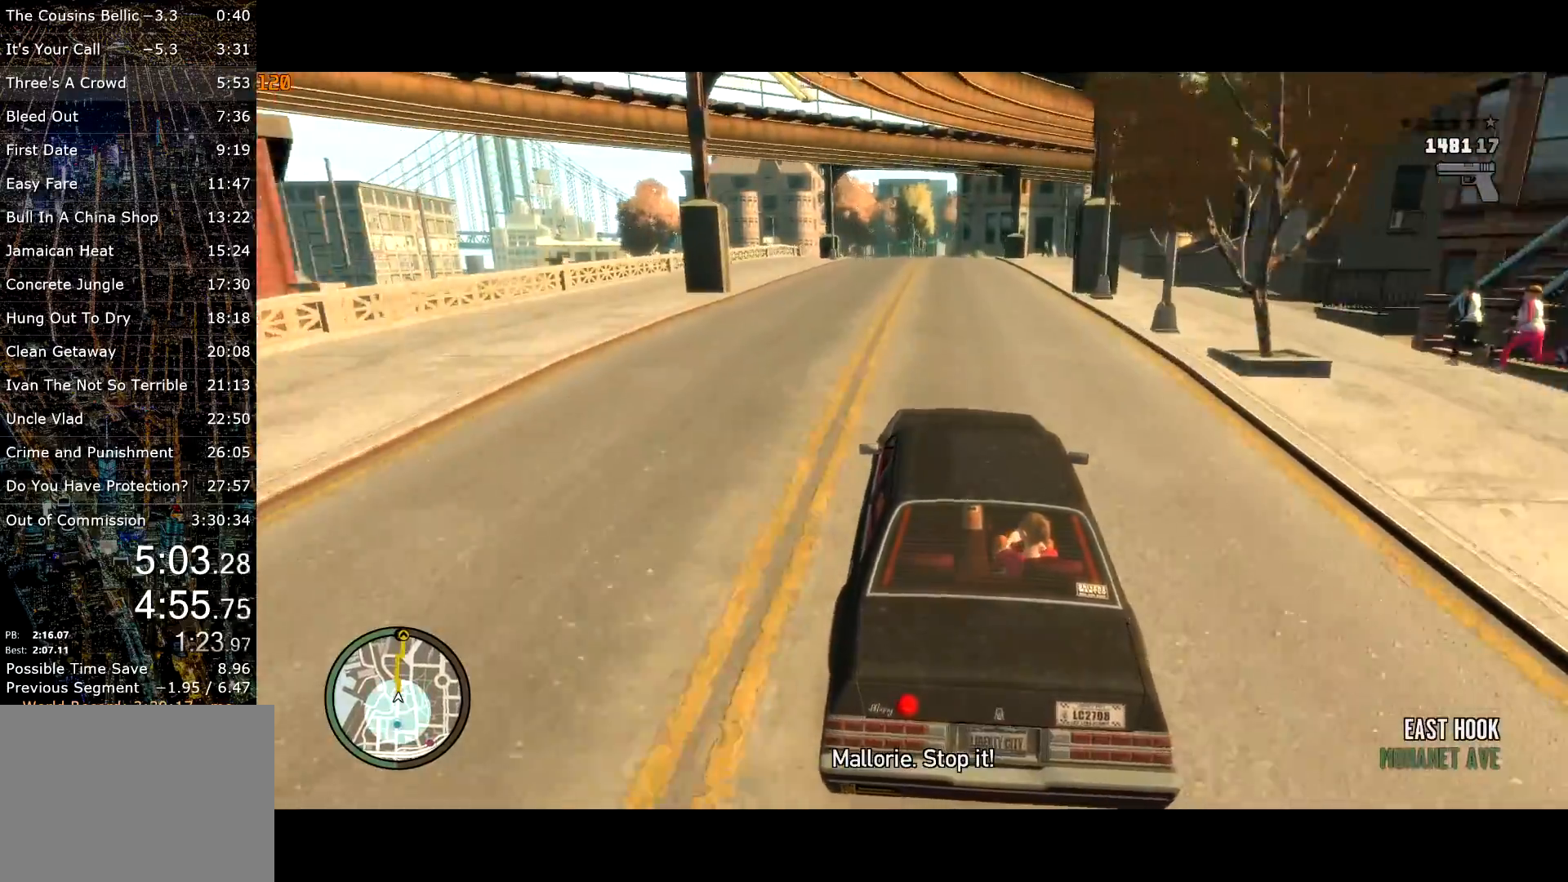
{"keys": ["w"], "mouse": [], "events": [[150, "d", "down"], [150, "mouse_left", "down"], [200, "d", "up"], [200, "mouse_left", "up"]]}
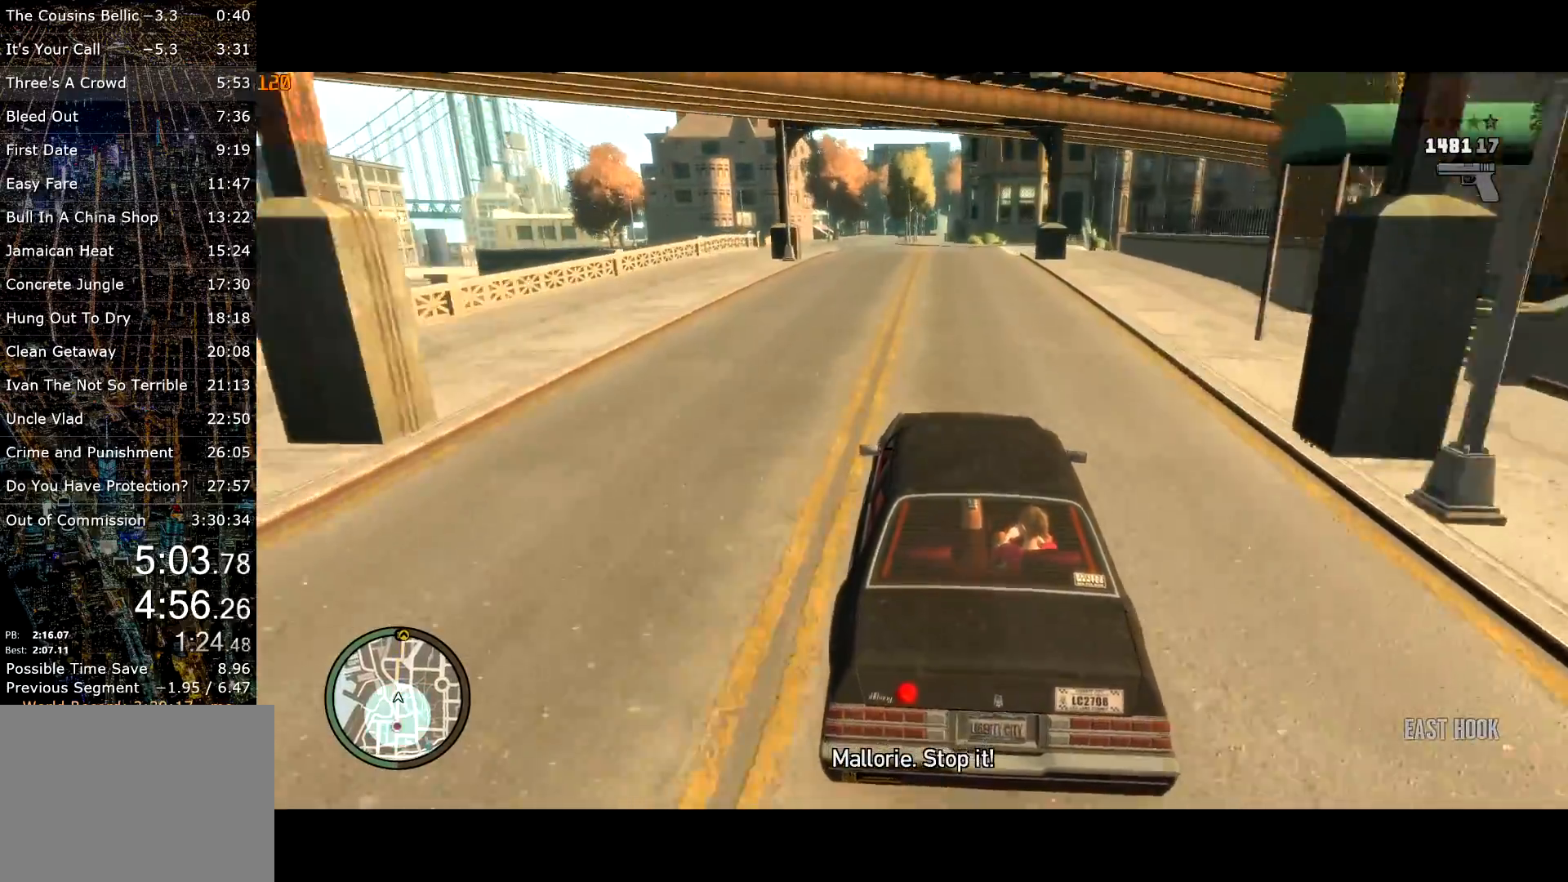
{"keys": ["w"], "mouse": [], "events": [[267, "a", "down"], [317, "a", "up"]]}
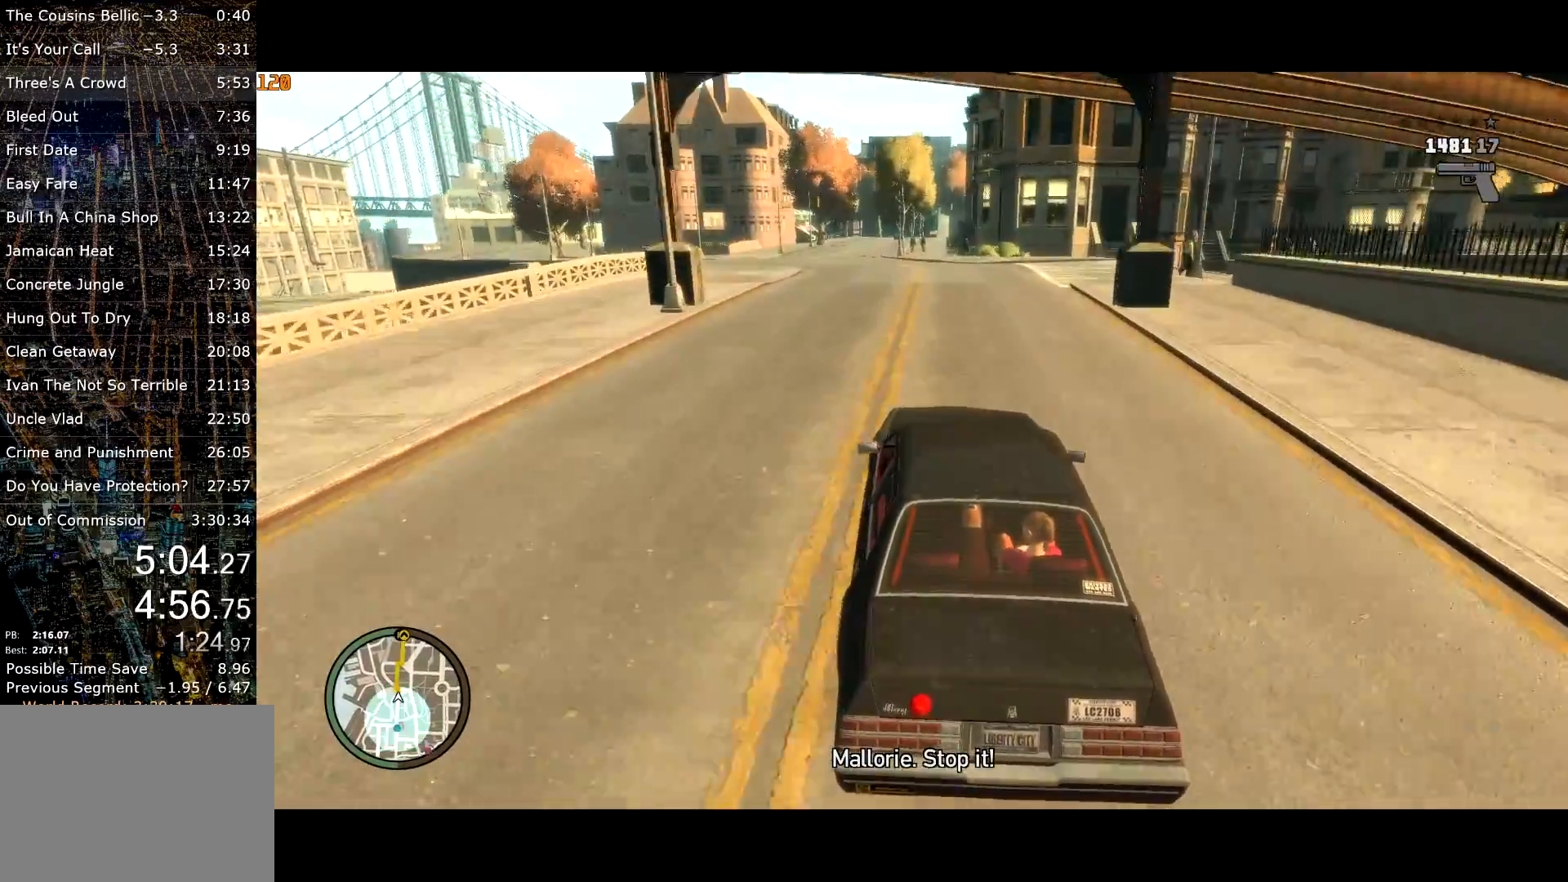
{"keys": ["w"], "mouse": [], "events": [[33, "d", "down"], [133, "d", "up"], [233, "a", "down"], [333, "a", "up"]]}
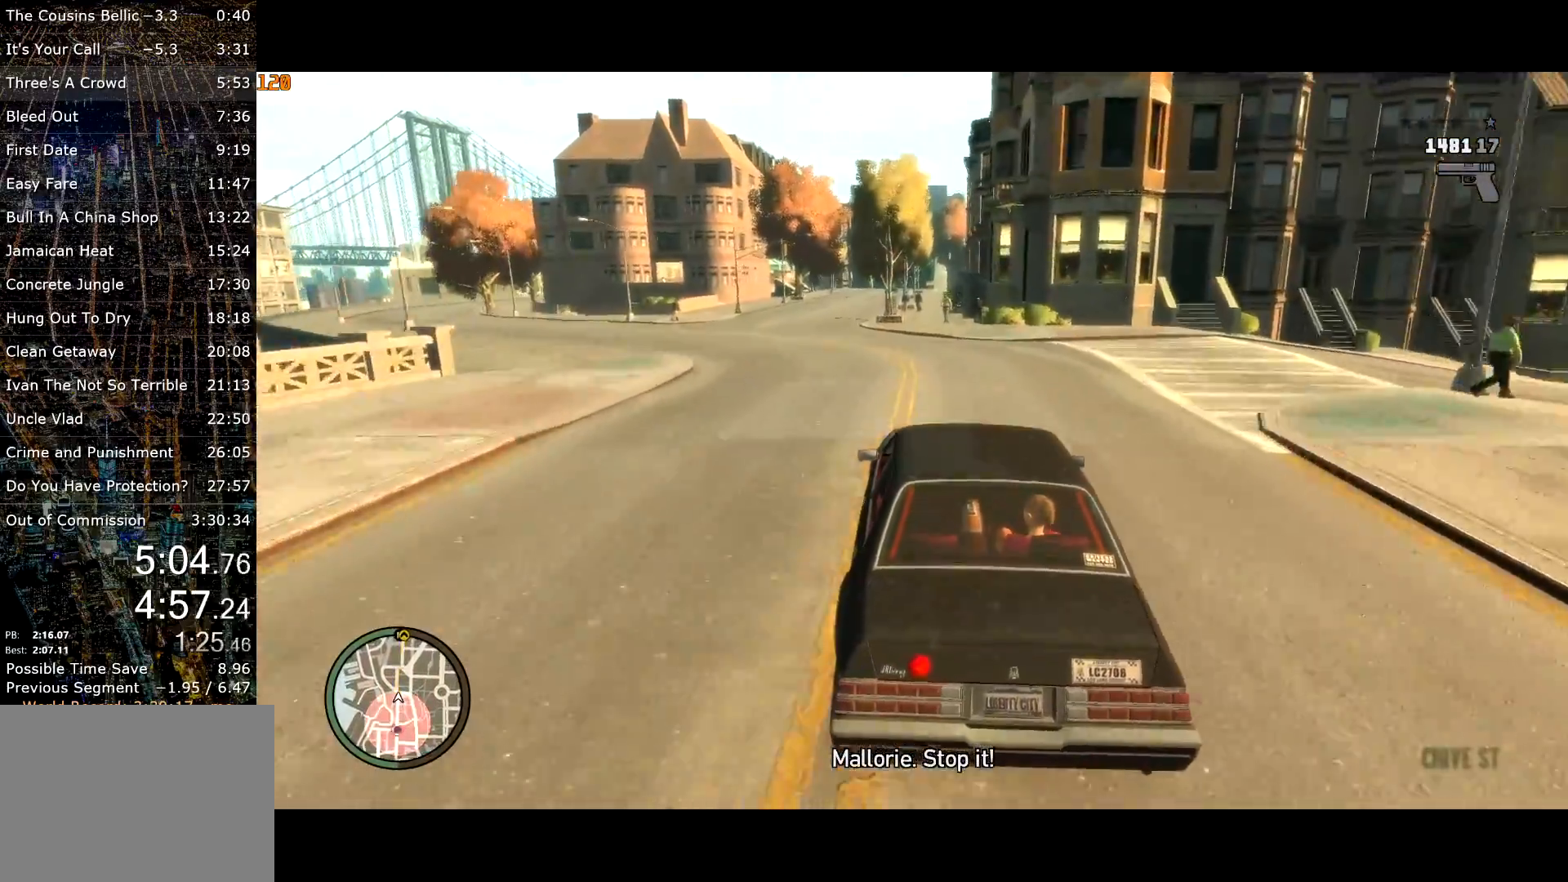
{"keys": ["w"], "mouse": [], "events": [[167, "d", "down"], [200, "d", "up"], [433, "g", "down"], [483, "g", "up"]]}